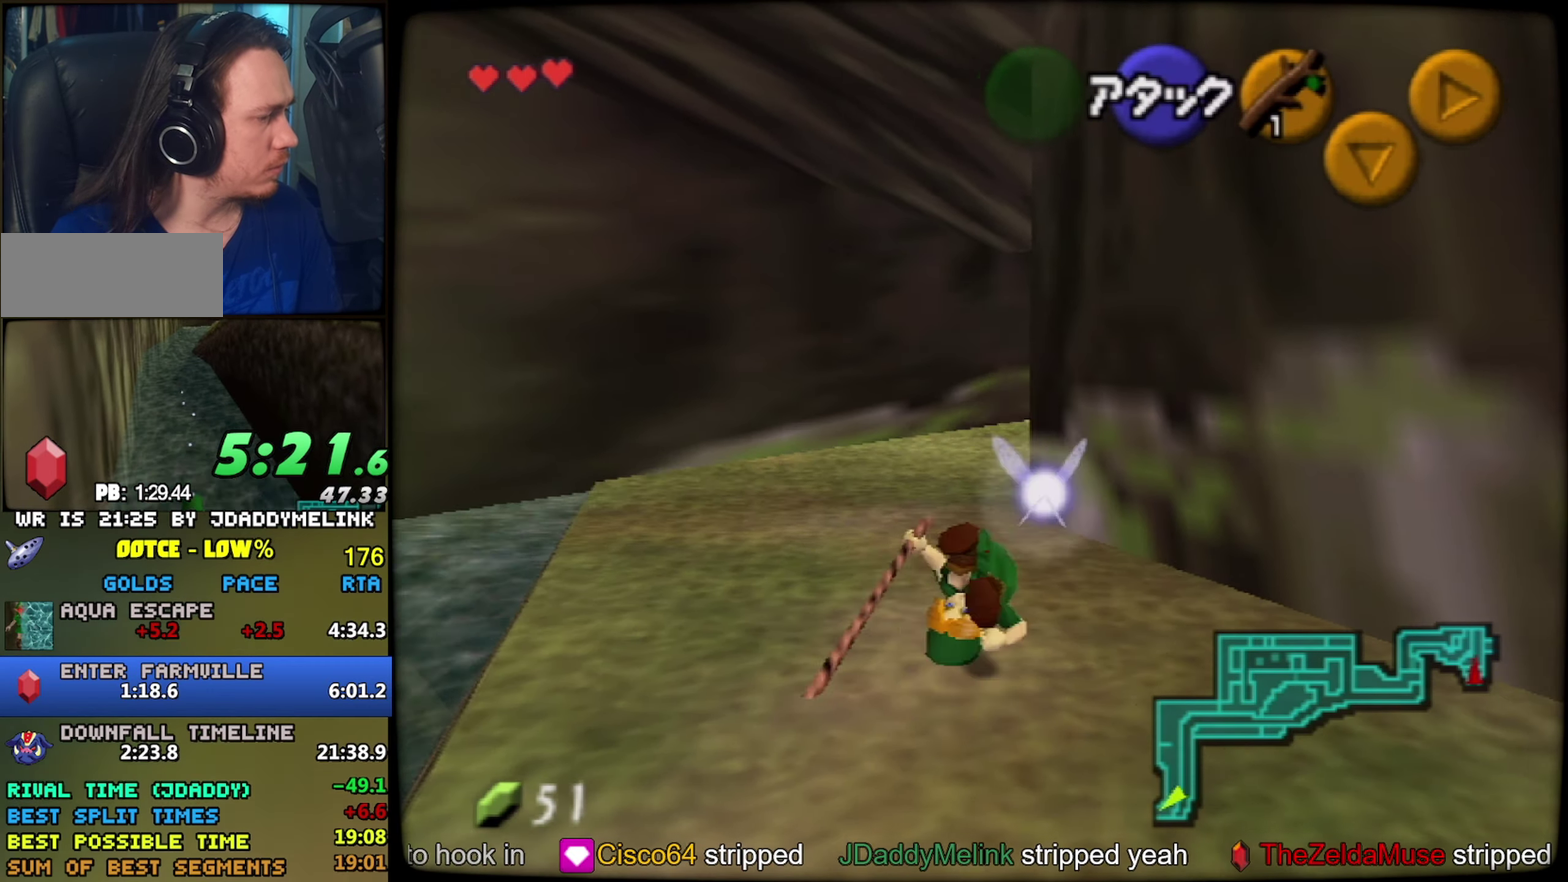
Gameplay with a controller (Nintendo layout); each line is a JSON object with the inputs held at the frame after it. "events" lists button and stick changes between this image and that frame as [ms after this image, input, new state], when the widget could be followed in between. Not read: L1 L3 R3.
{"buttons": ["A", "Z"], "left_stick": "up", "events": [[200, "A", "down"], [250, "A", "up"], [317, "A", "down"], [383, "A", "up"], [450, "A", "down"]]}
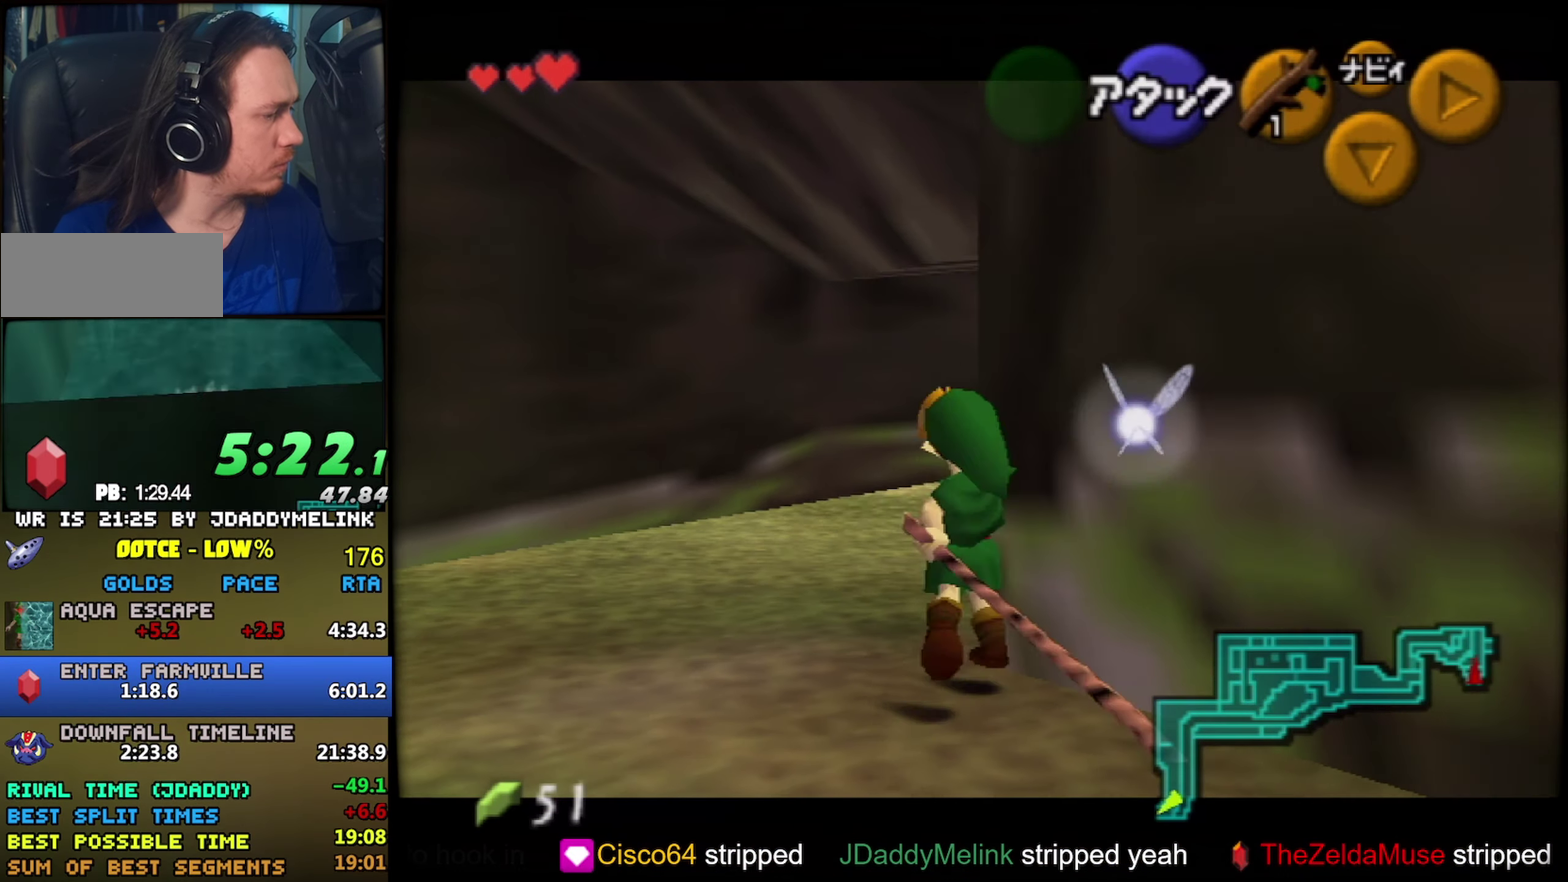
{"buttons": [], "left_stick": "center", "events": [[17, "A", "up"], [367, "Z", "up"], [383, "left_stick", "center"]]}
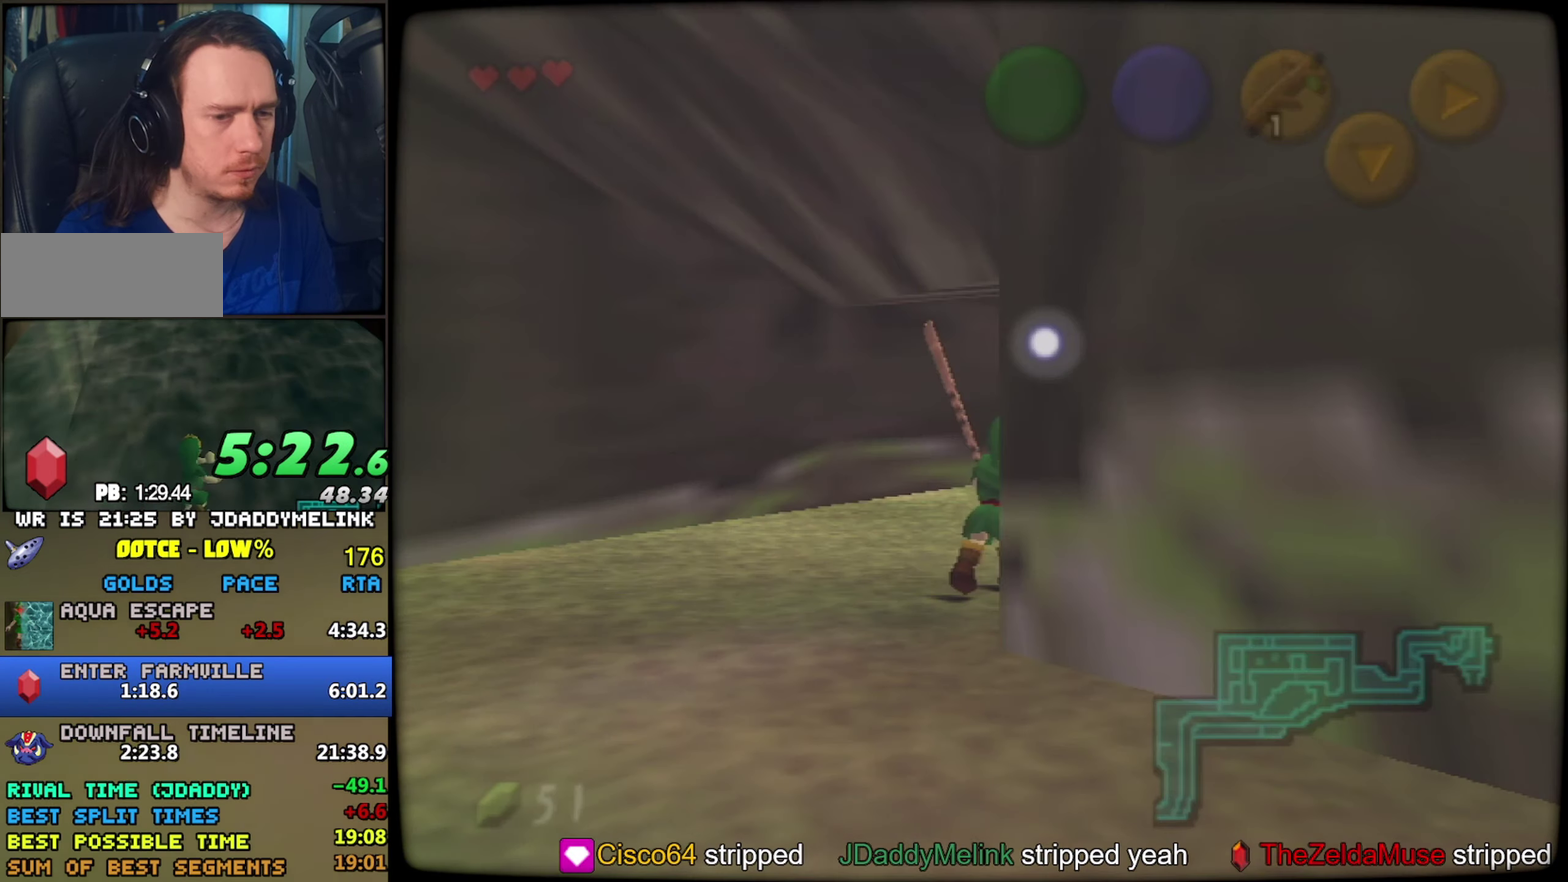
{"buttons": [], "left_stick": "center", "events": []}
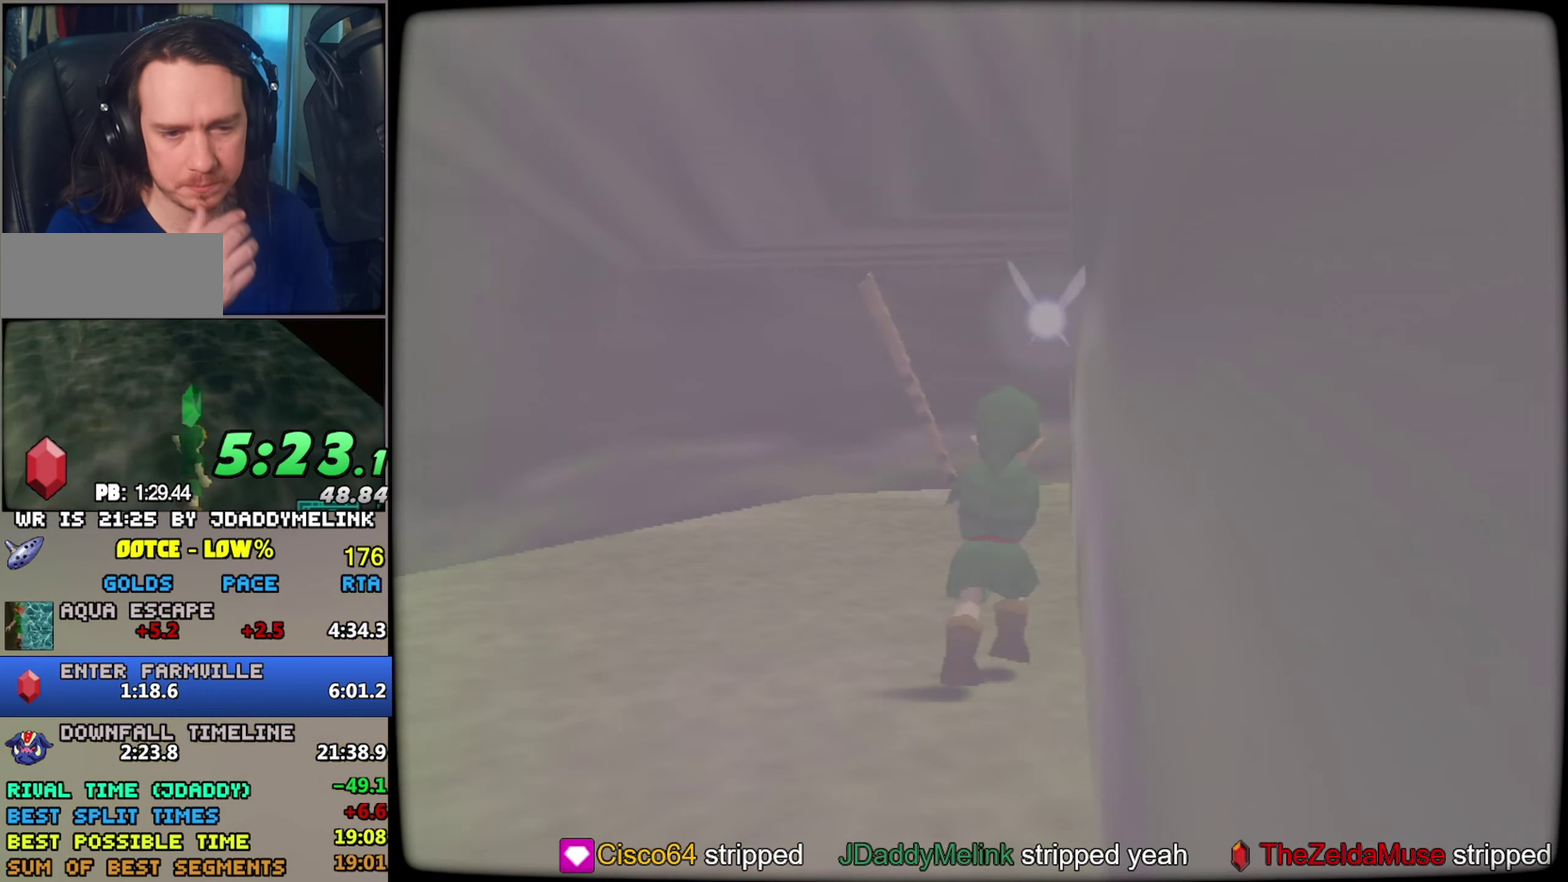
{"buttons": [], "left_stick": "center", "events": []}
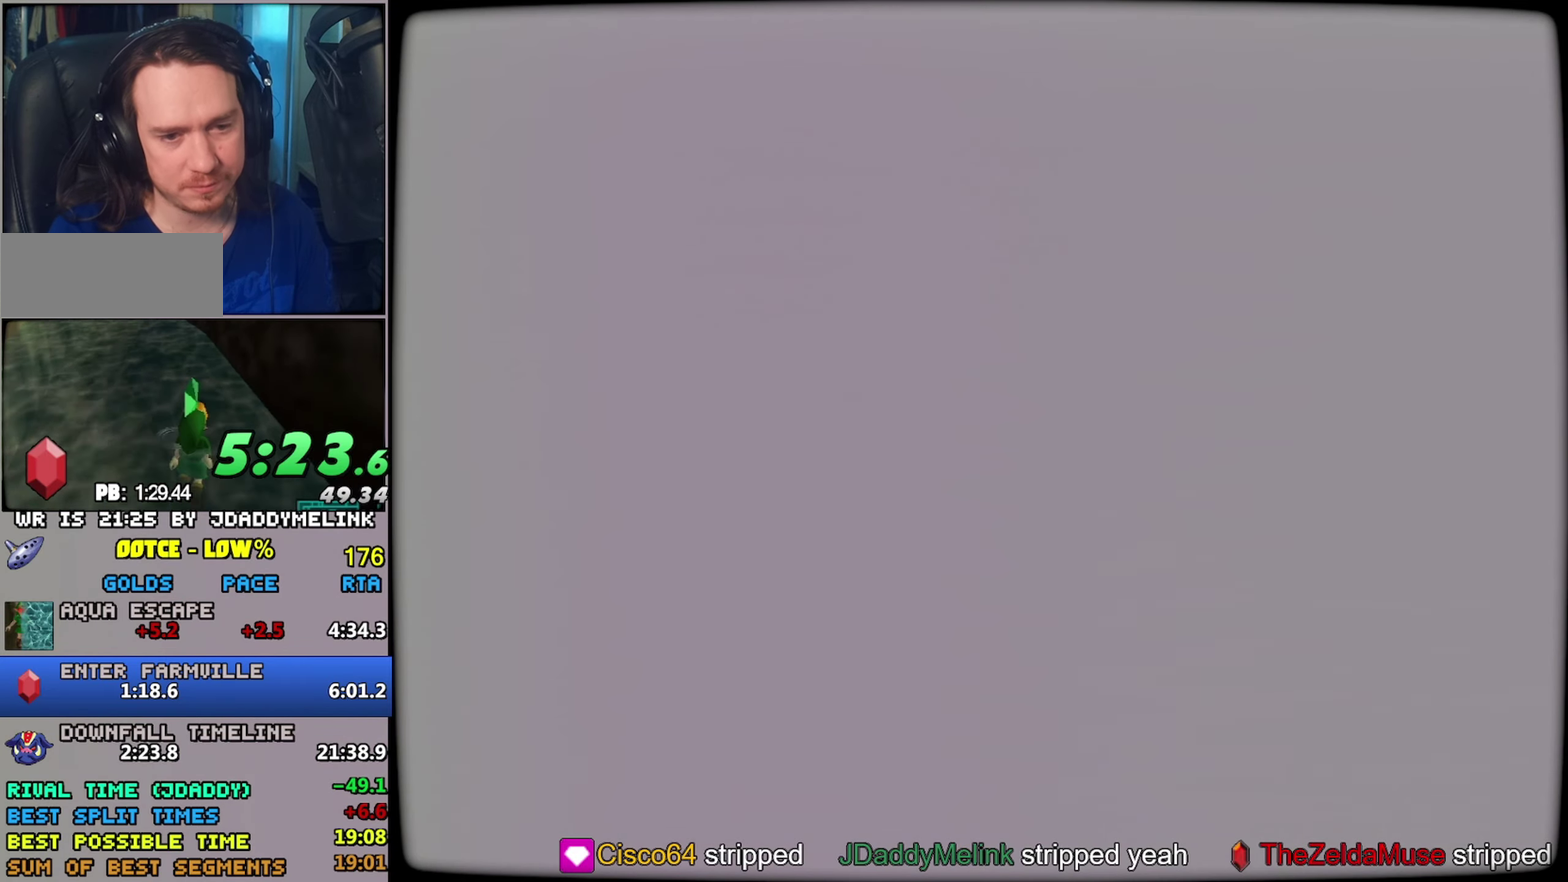
{"buttons": [], "left_stick": "up-right", "events": [[367, "A", "down"], [467, "A", "up"], [500, "left_stick", "up-right"]]}
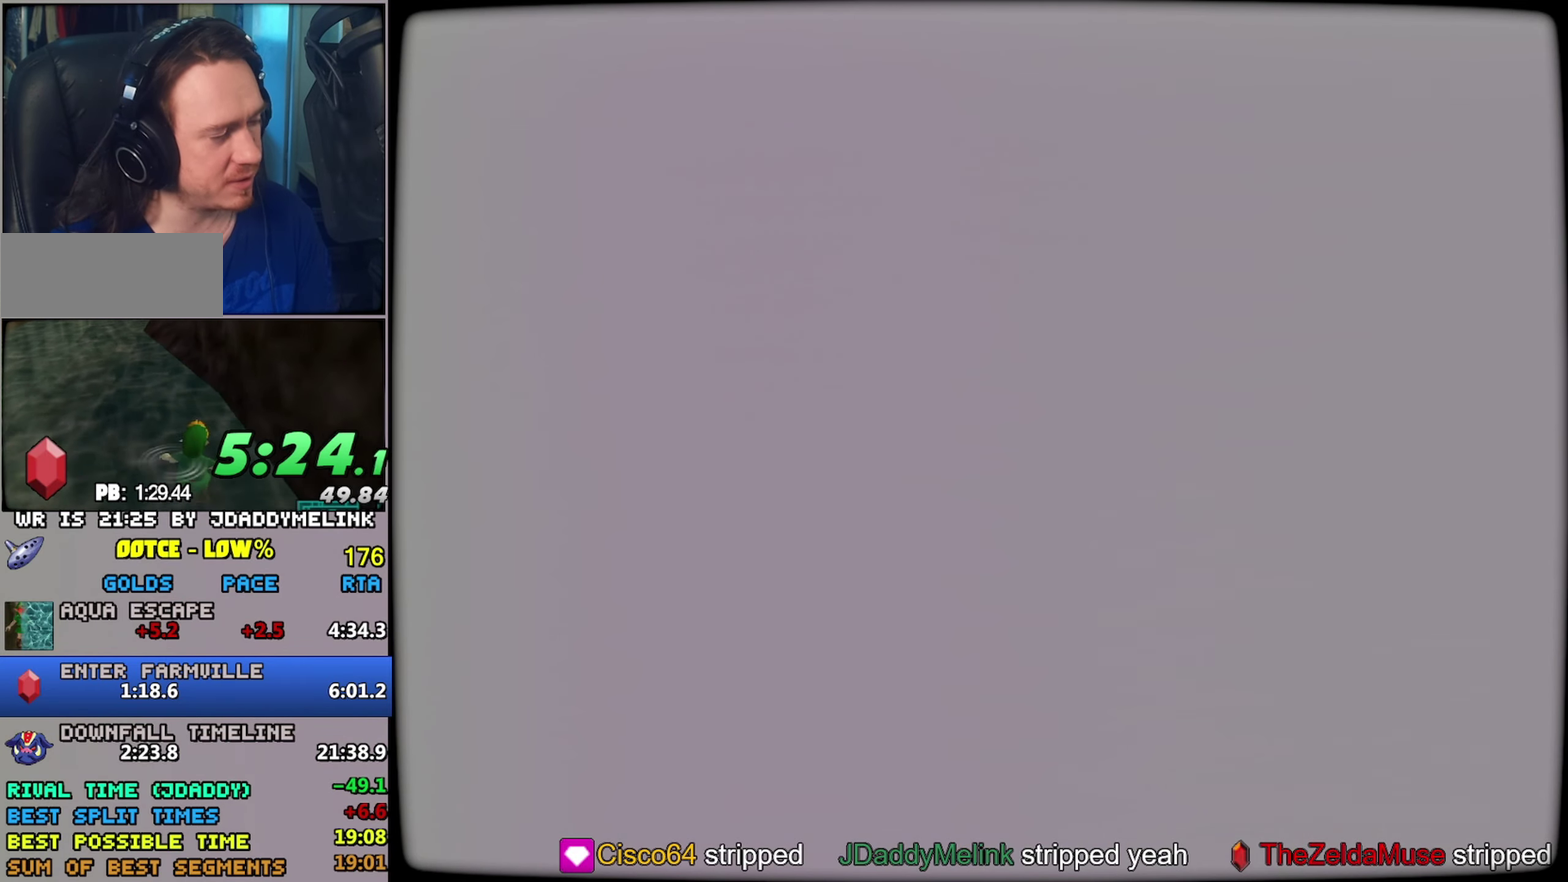
{"buttons": [], "left_stick": "up-right", "events": []}
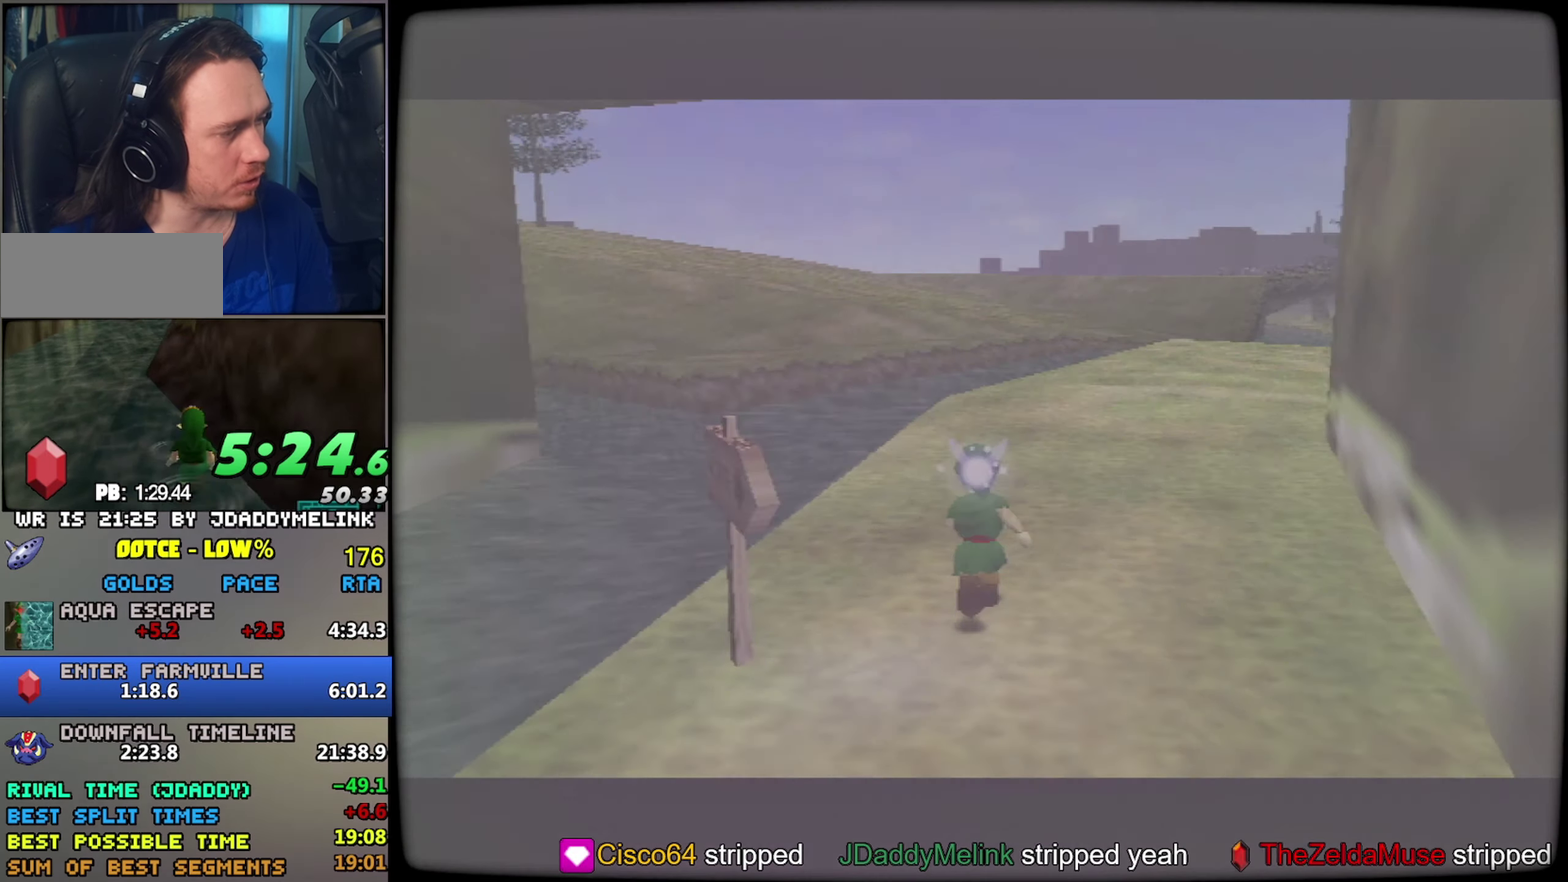
{"buttons": ["A"], "left_stick": "up-right", "events": [[284, "A", "down"]]}
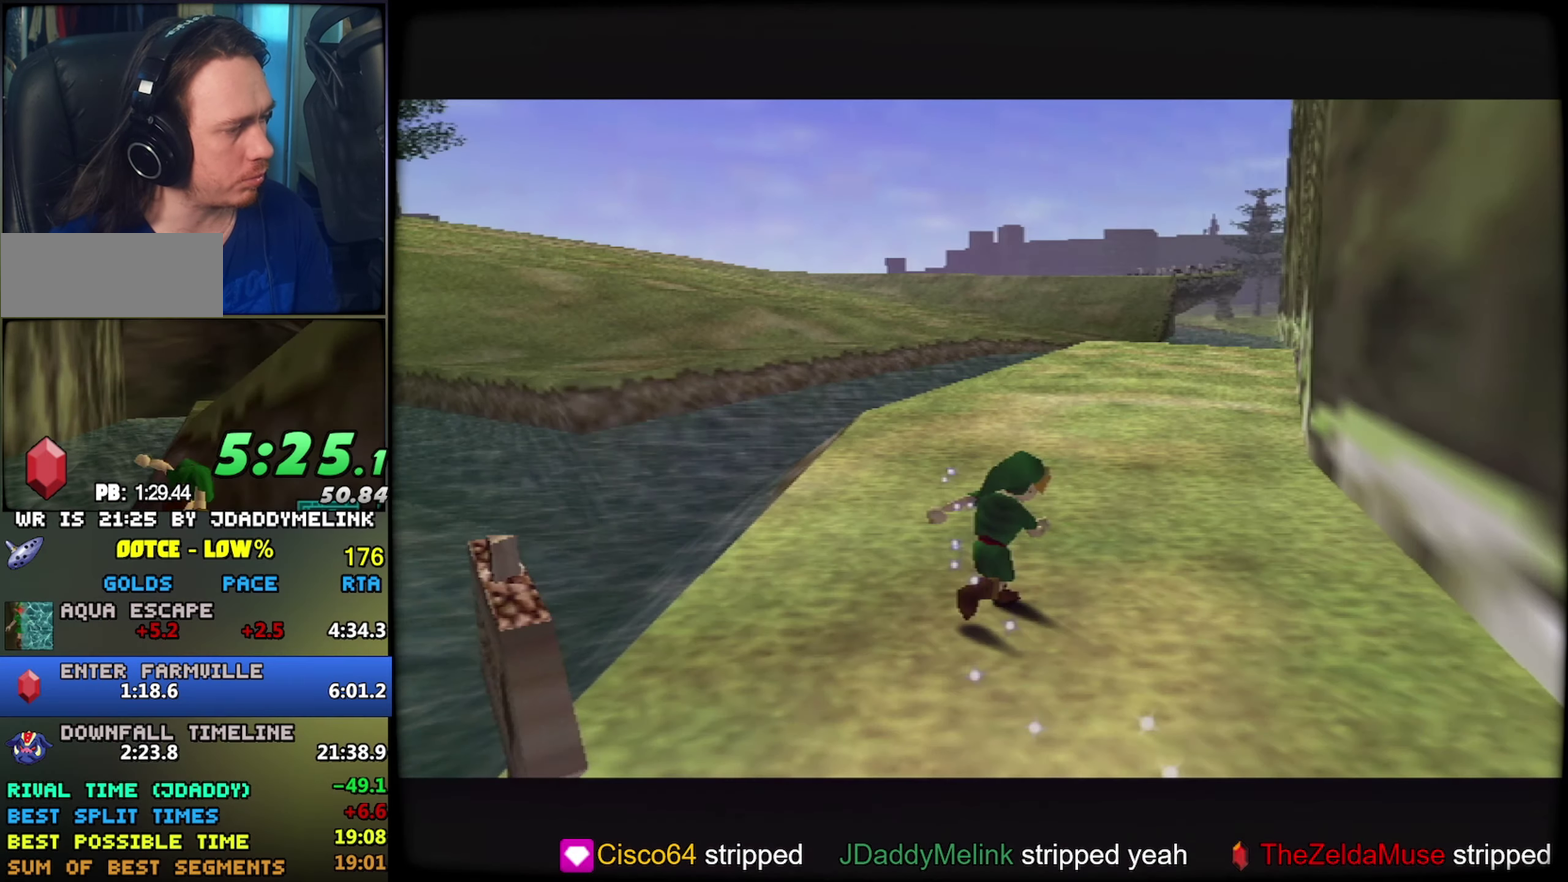
{"buttons": [], "left_stick": "center", "events": [[284, "A", "up"], [450, "left_stick", "center"]]}
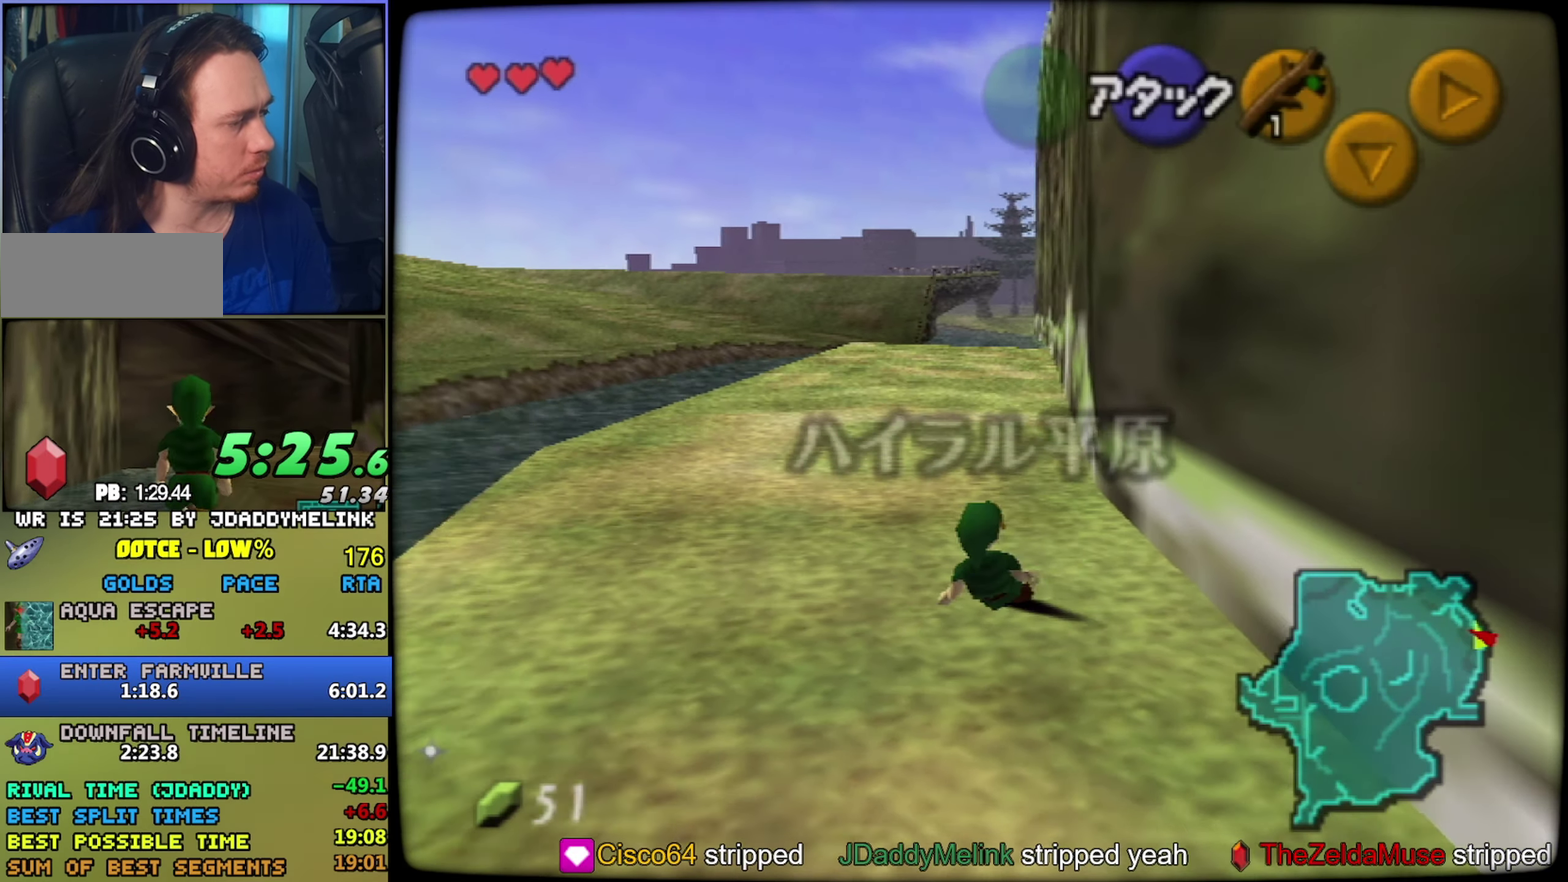
{"buttons": ["Z"], "left_stick": "down", "events": [[50, "left_stick", "down"], [184, "Z", "down"]]}
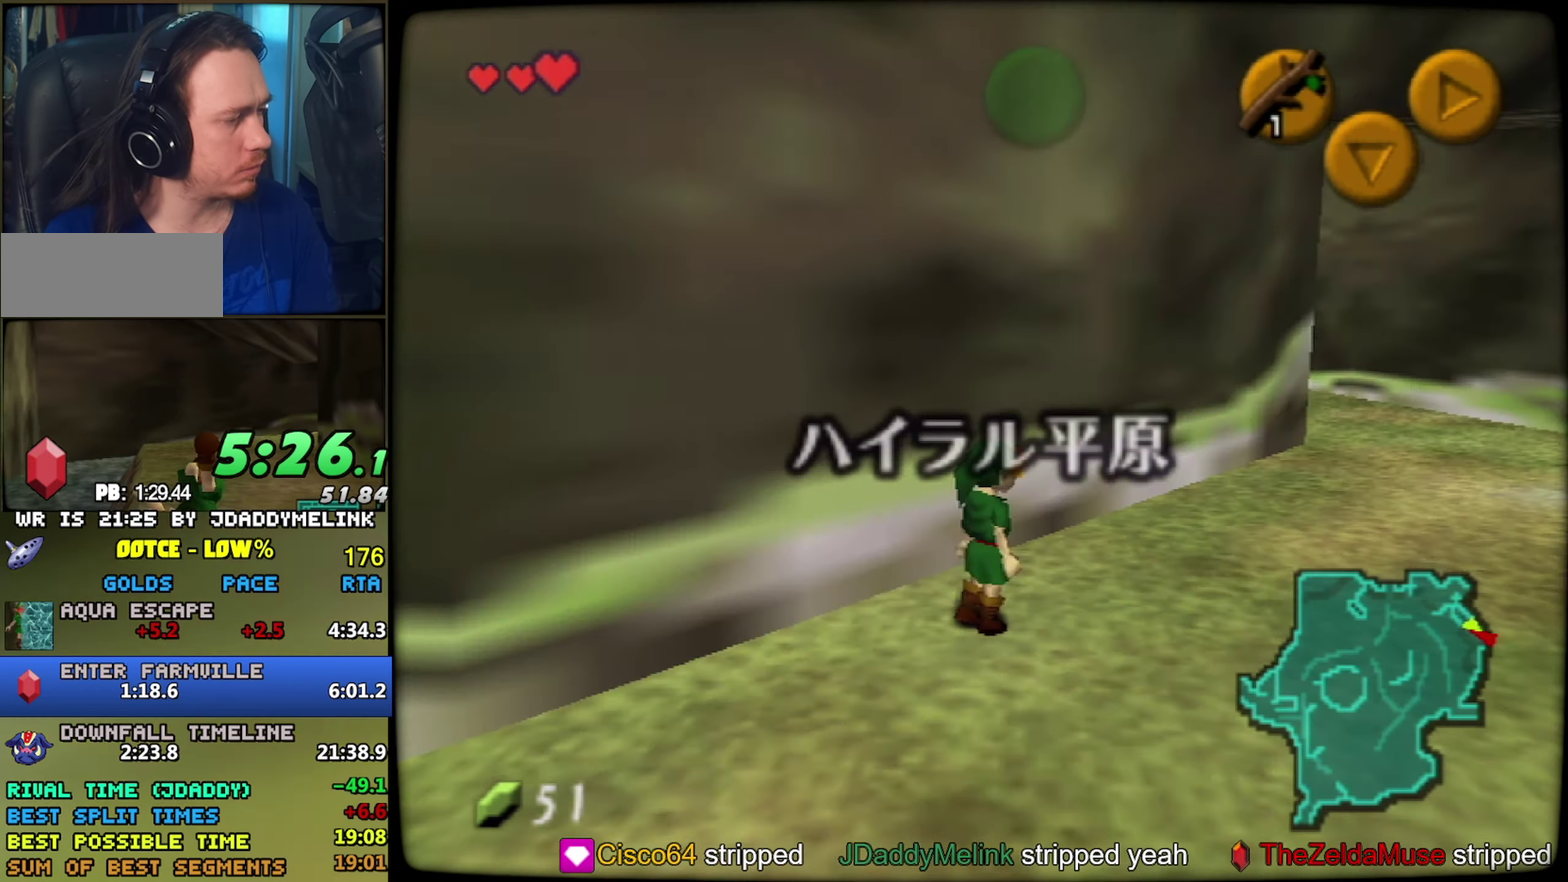
{"buttons": ["Z"], "left_stick": "down", "events": []}
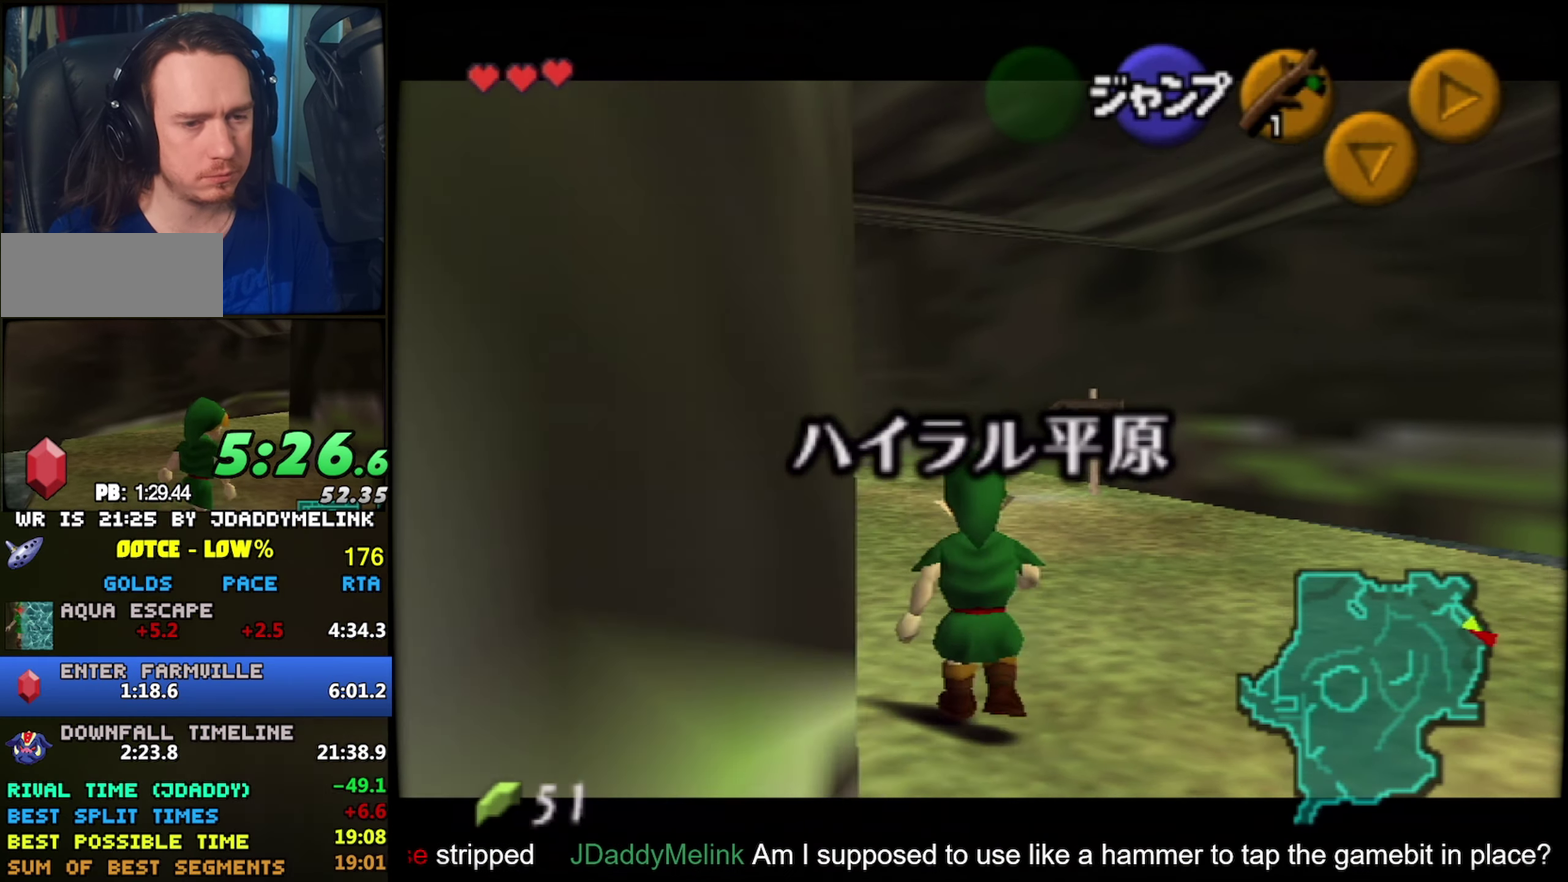
{"buttons": ["Z"], "left_stick": "down", "events": []}
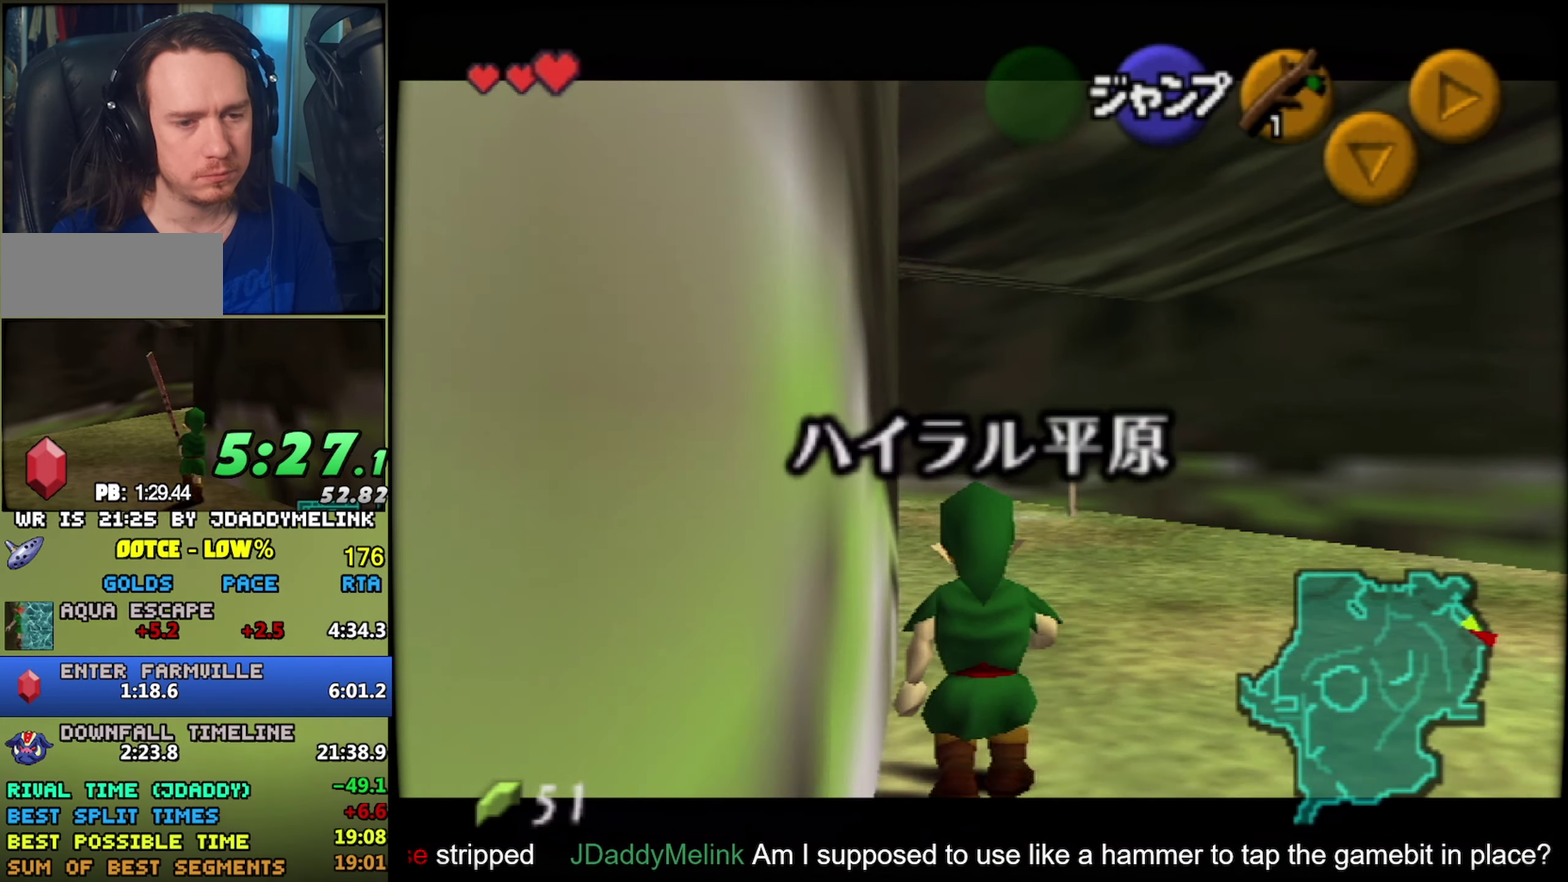
{"buttons": ["Z"], "left_stick": "down", "events": []}
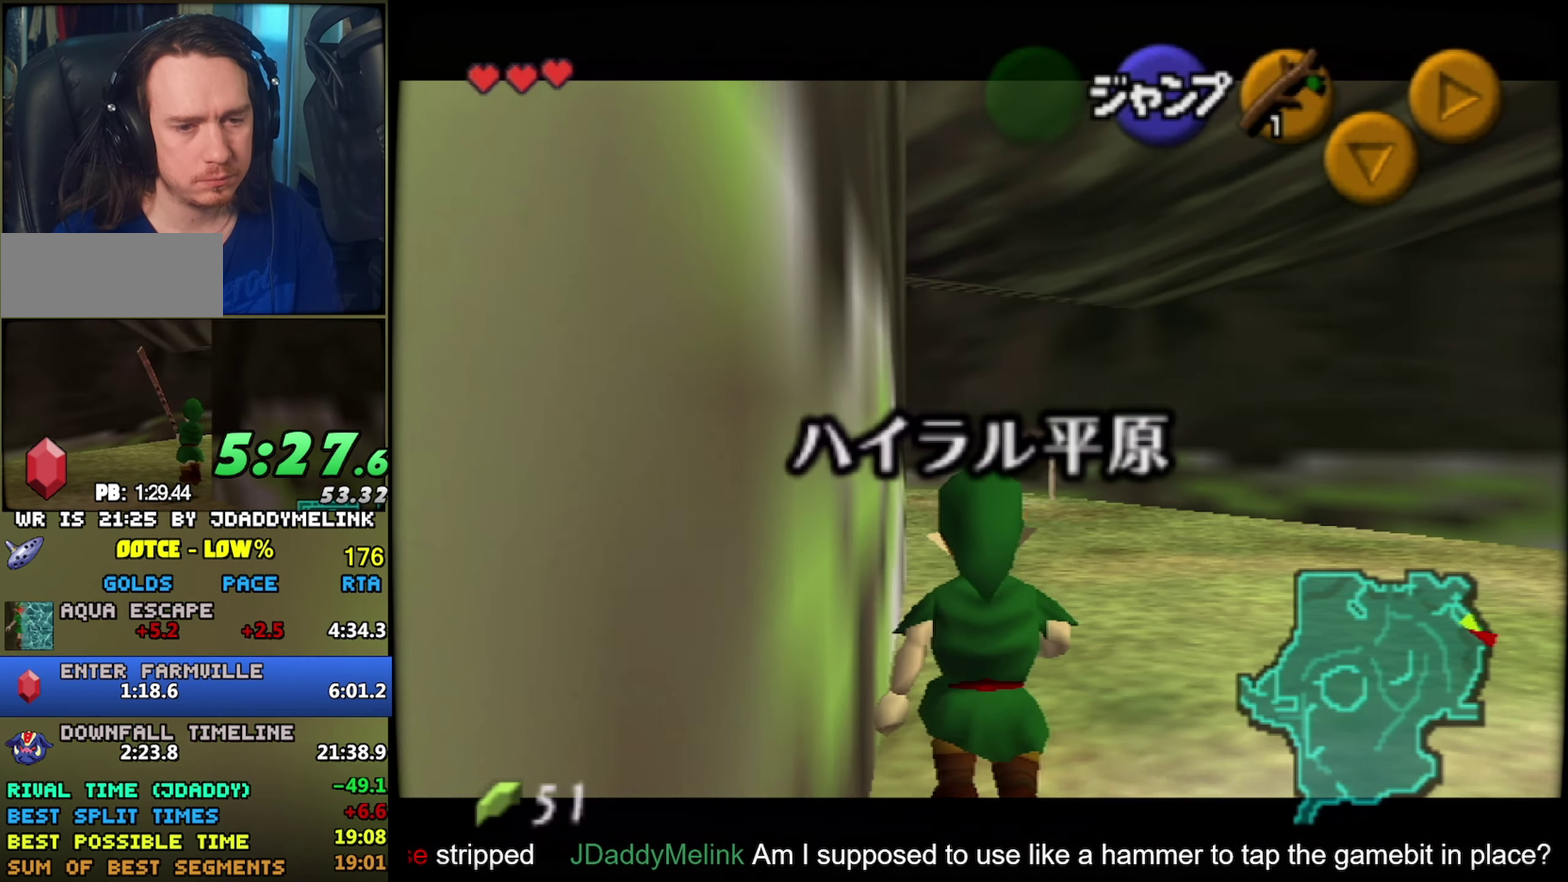
{"buttons": ["Z"], "left_stick": "down", "events": []}
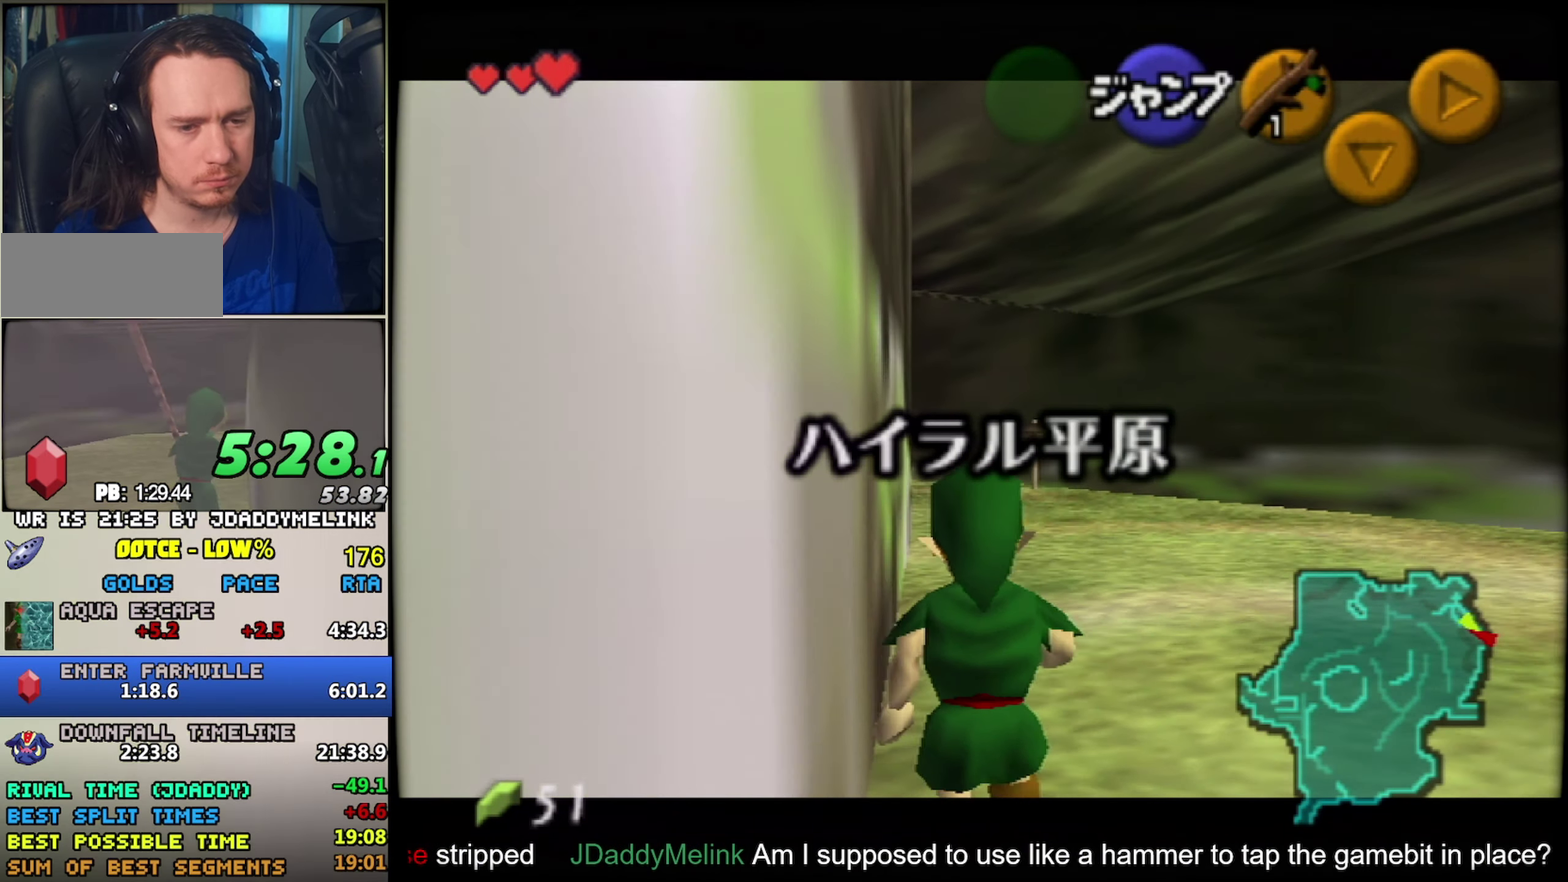
{"buttons": ["Z"], "left_stick": "down", "events": []}
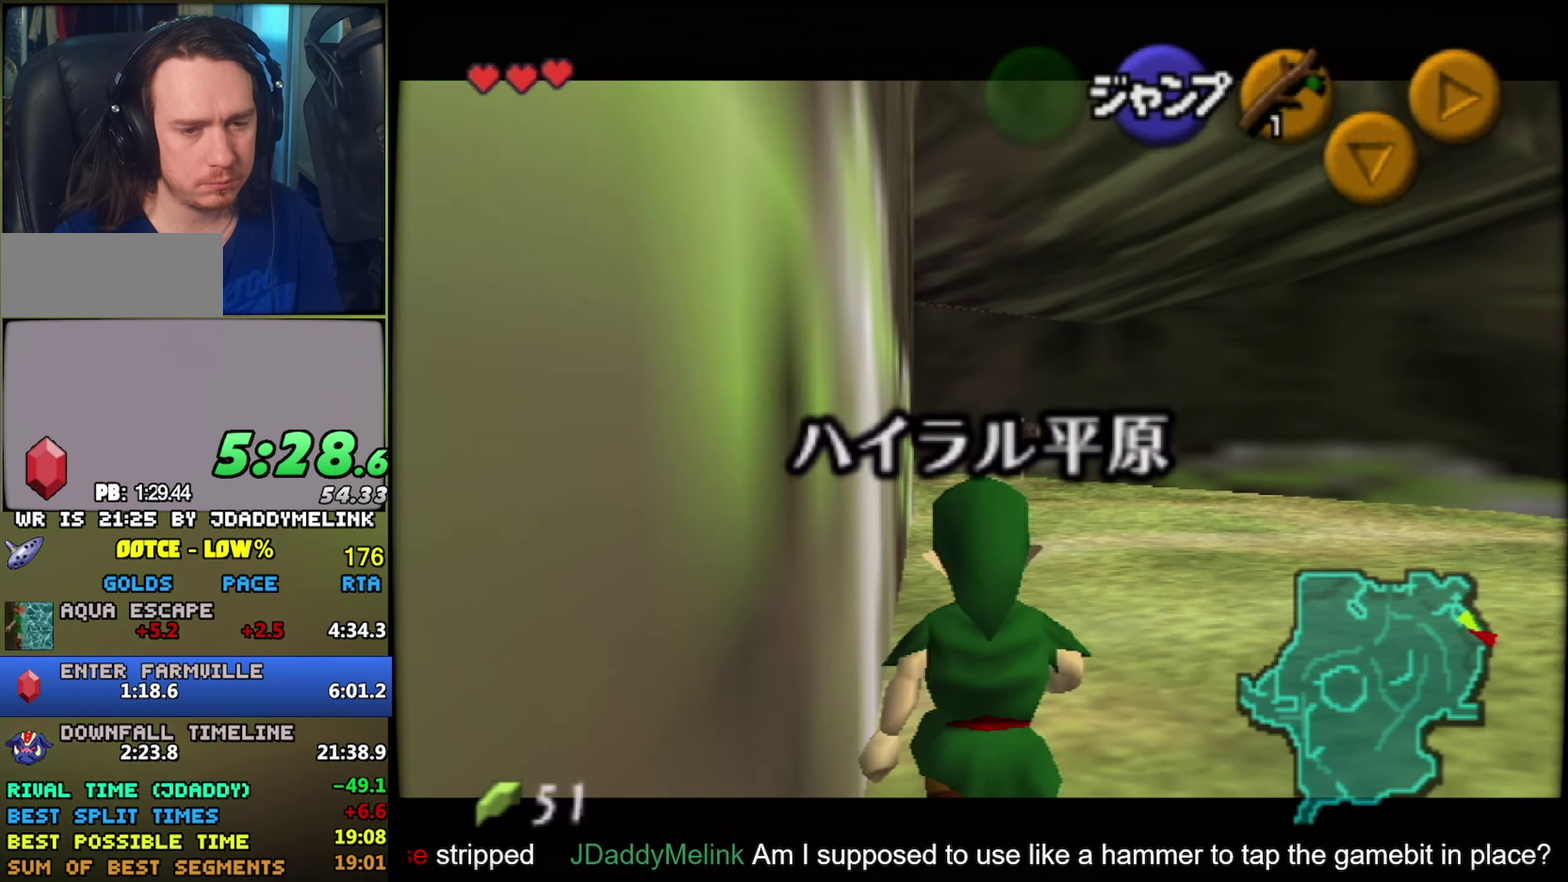
{"buttons": ["Z"], "left_stick": "down", "events": []}
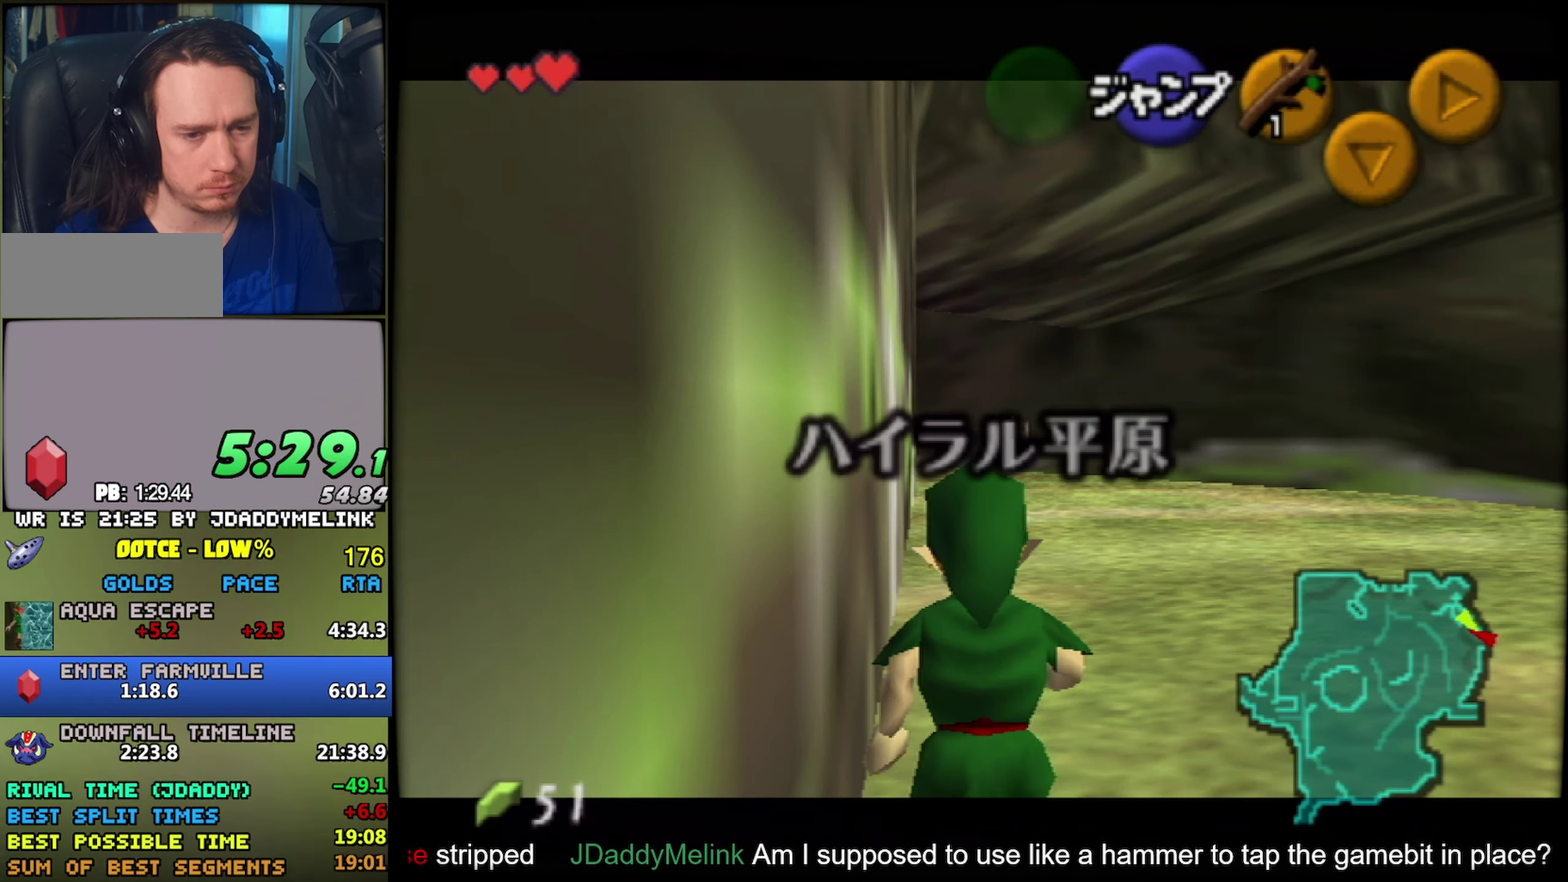
{"buttons": ["Z"], "left_stick": "down", "events": []}
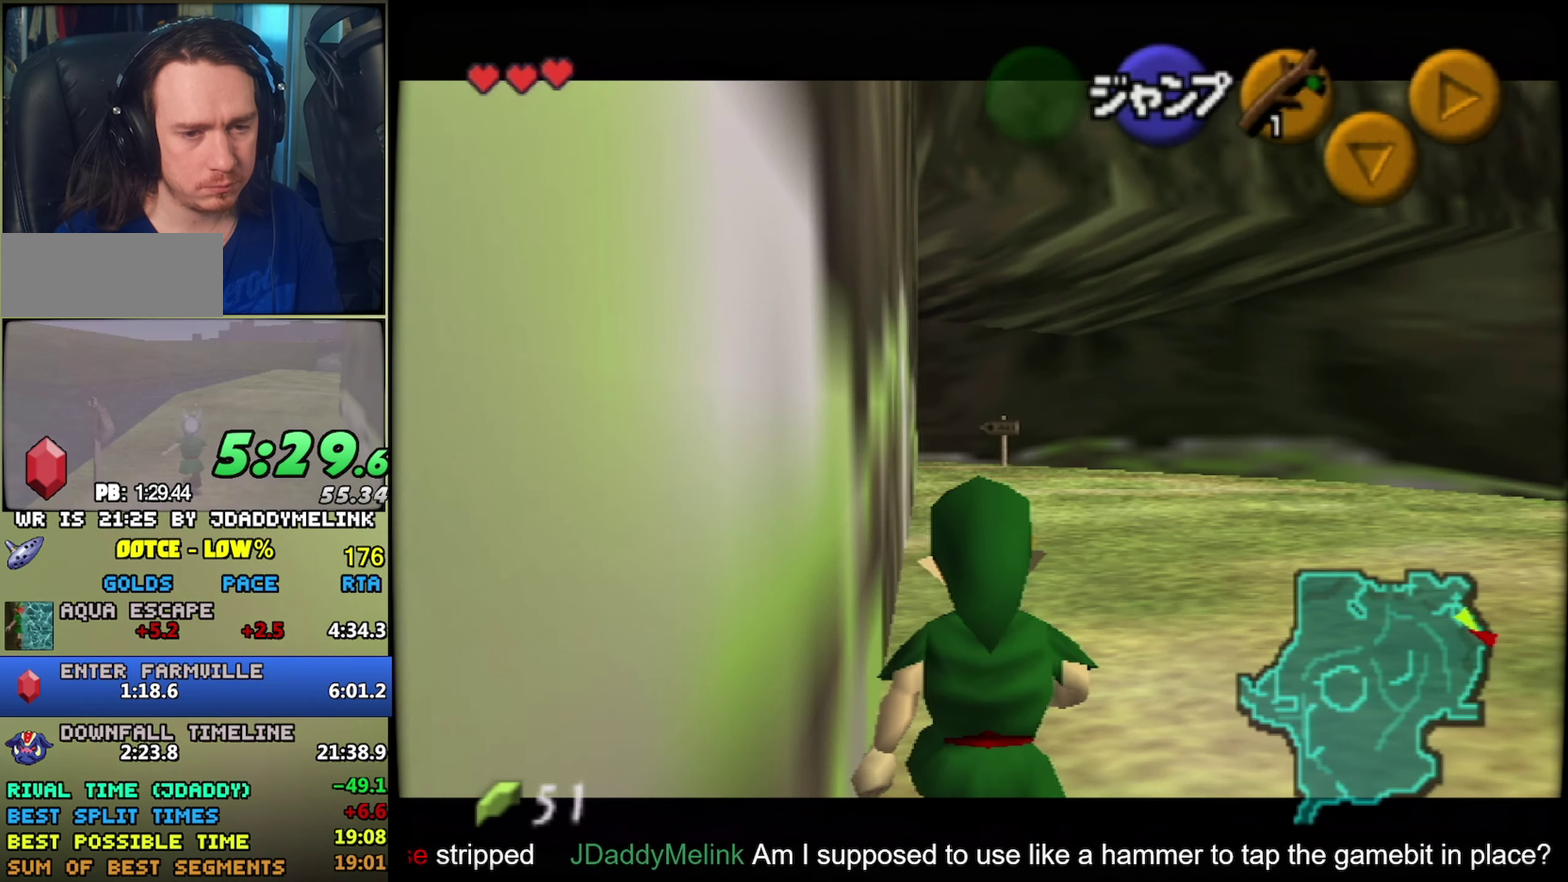
{"buttons": ["Z"], "left_stick": "down", "events": []}
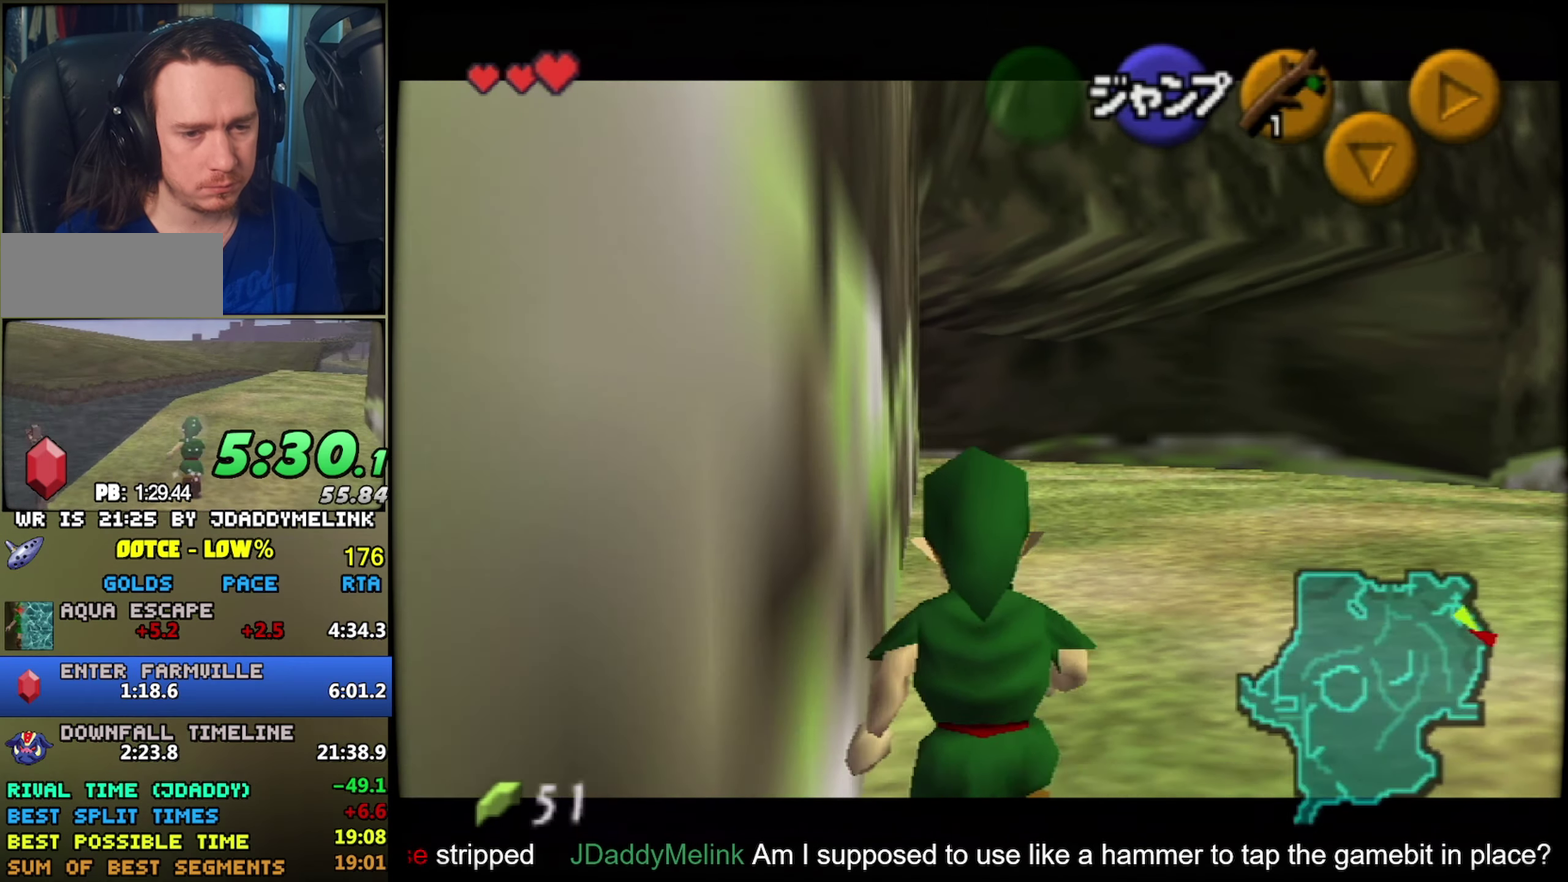
{"buttons": ["Z"], "left_stick": "down", "events": []}
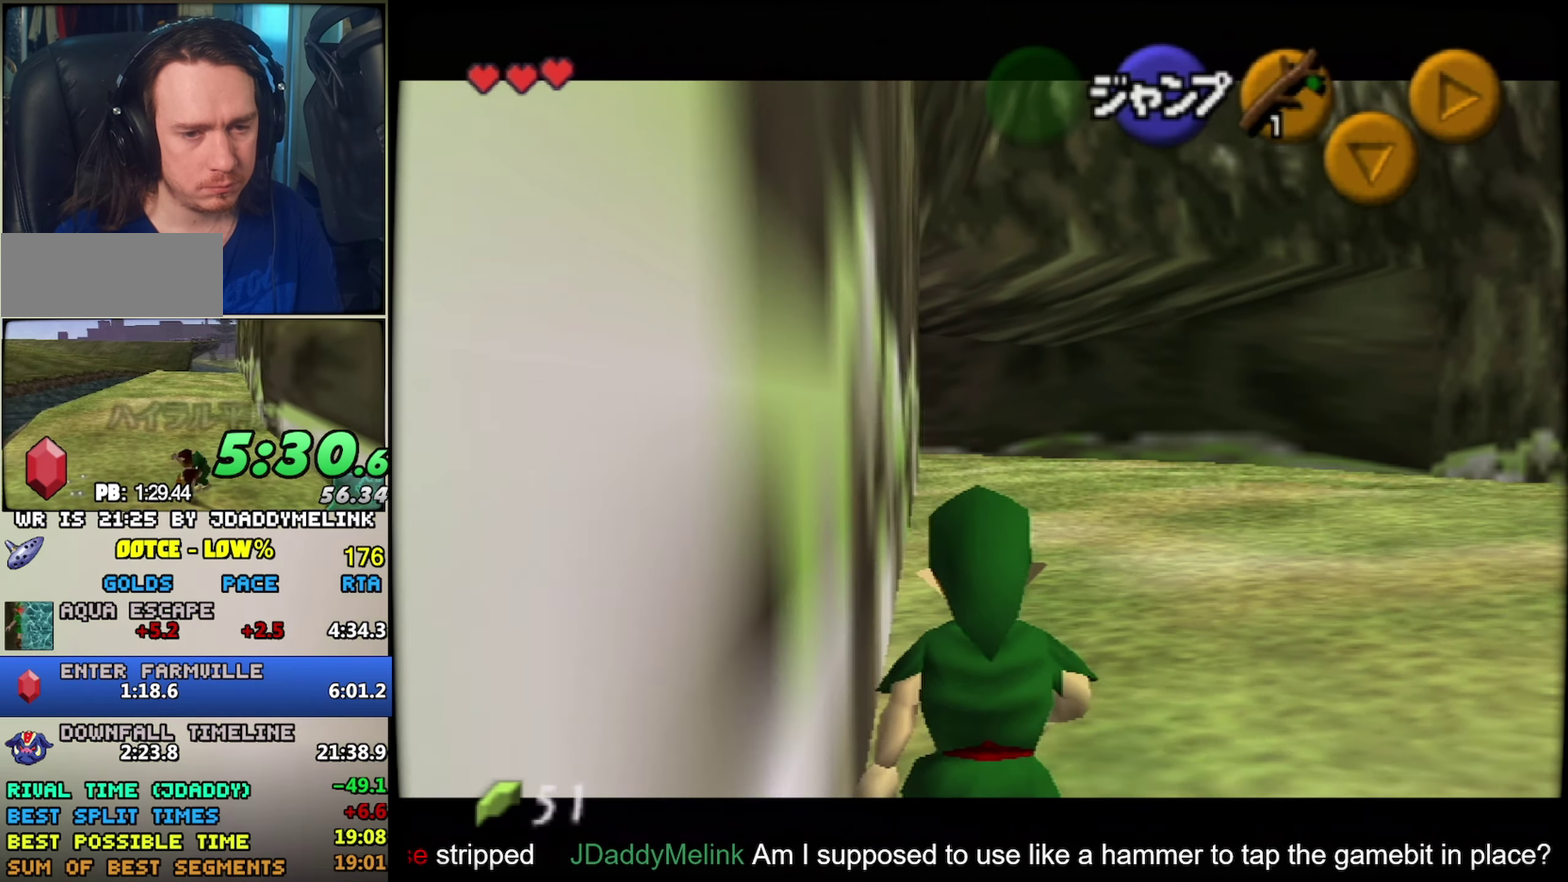
{"buttons": ["Z"], "left_stick": "down", "events": []}
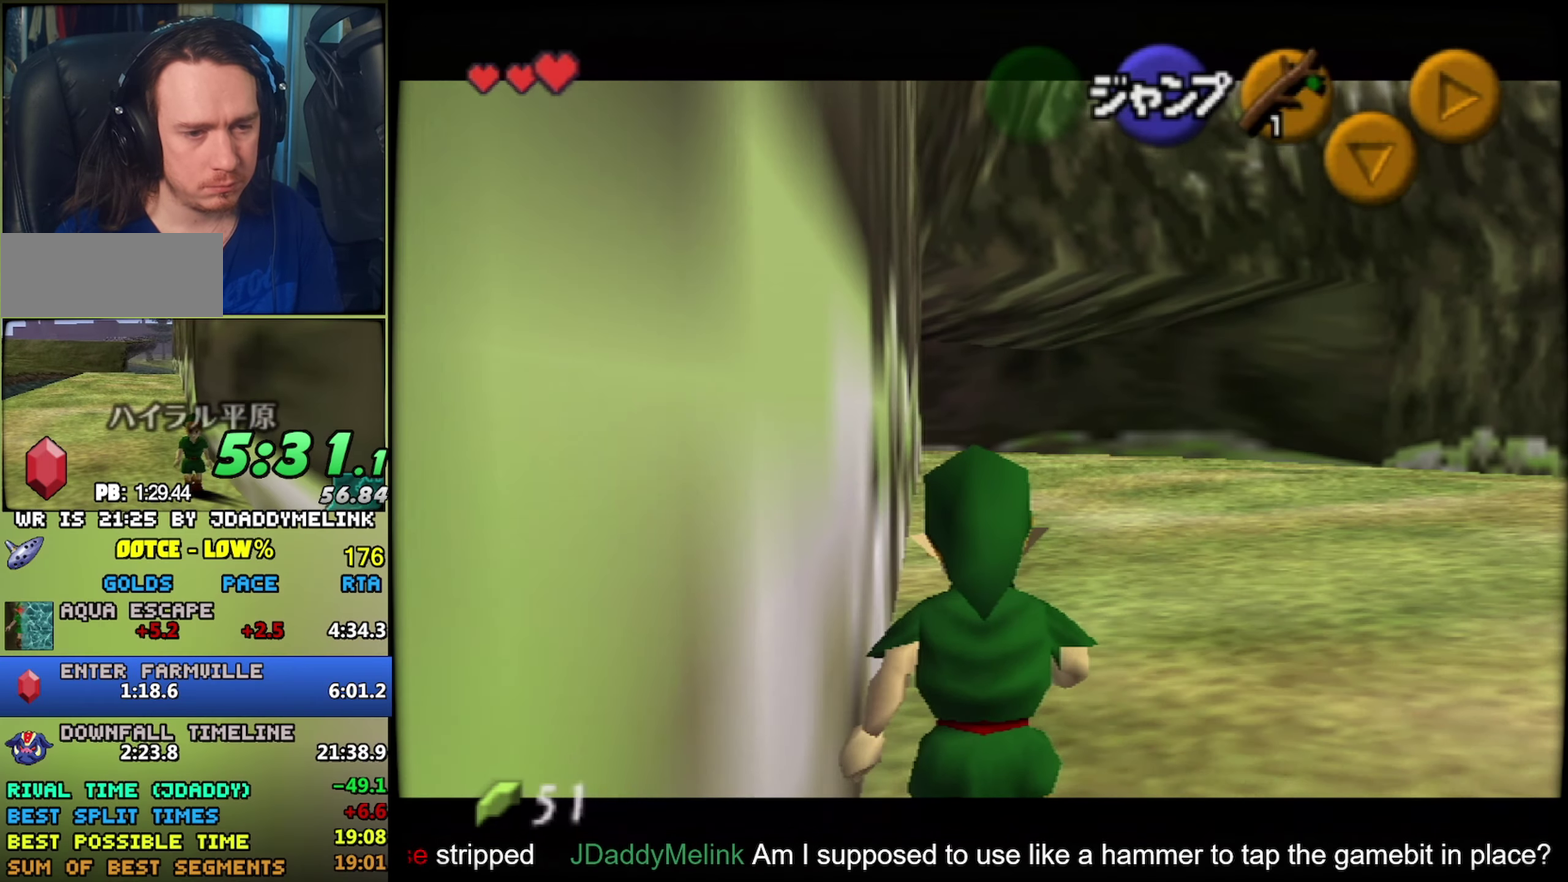
{"buttons": ["Z"], "left_stick": "down", "events": []}
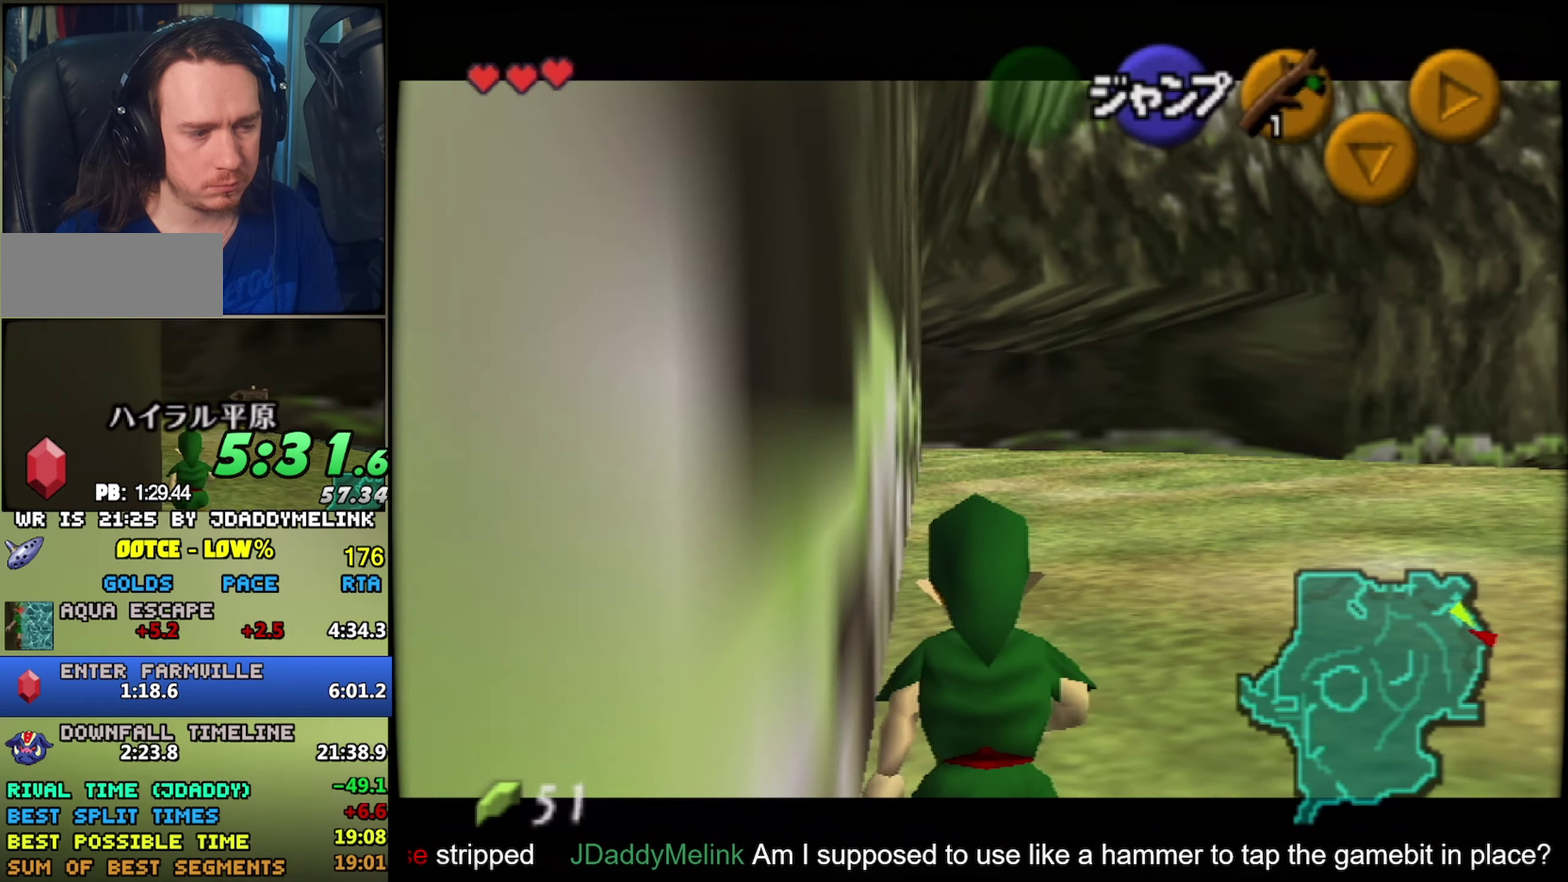
{"buttons": ["Z"], "left_stick": "down", "events": []}
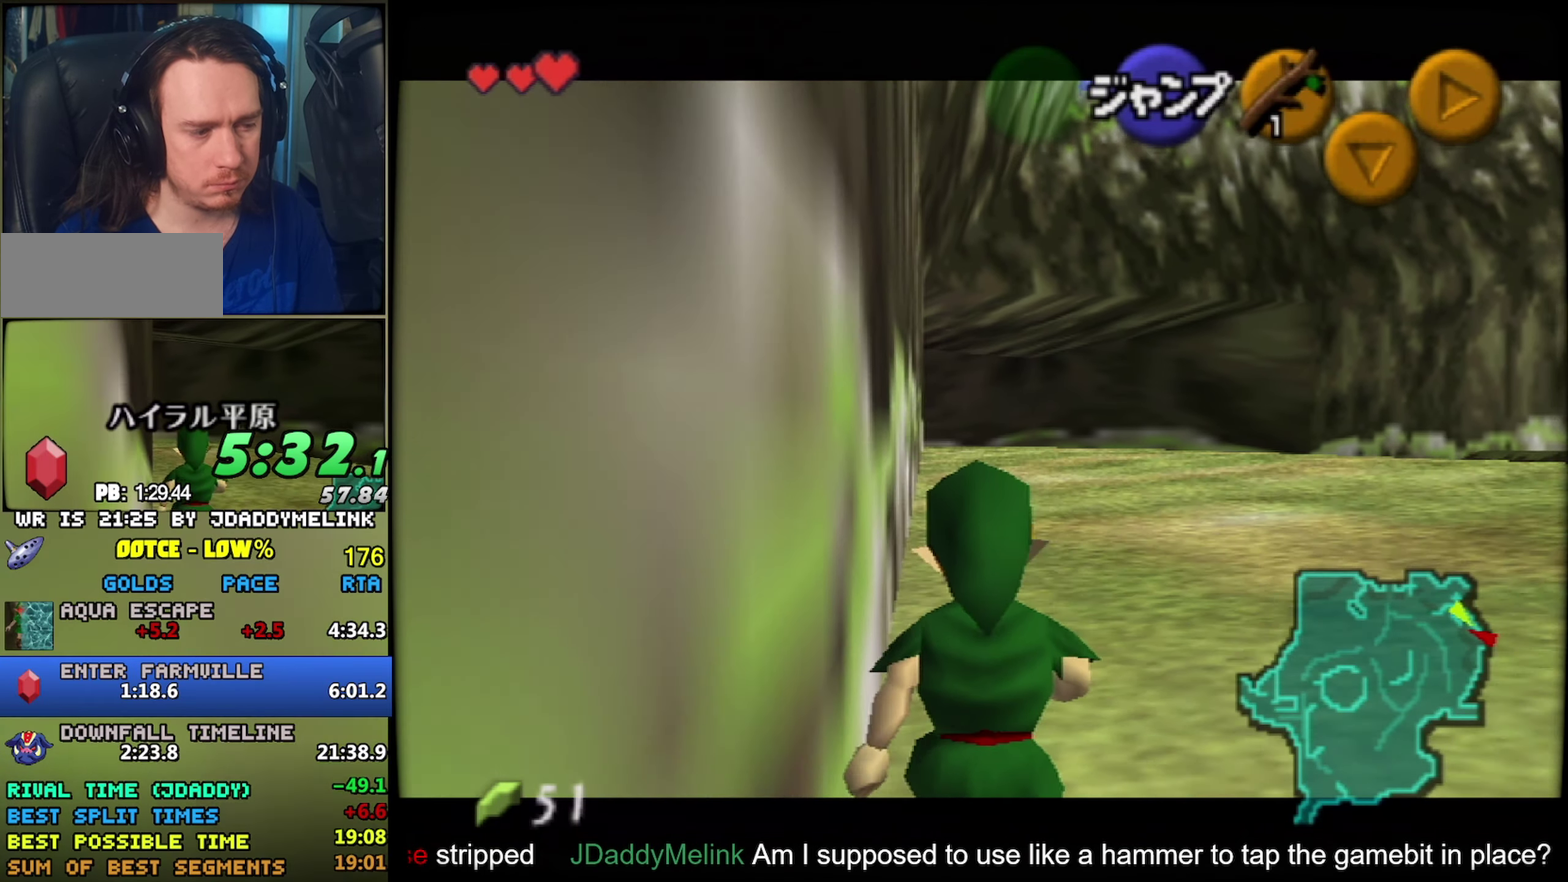
{"buttons": ["Z"], "left_stick": "down", "events": []}
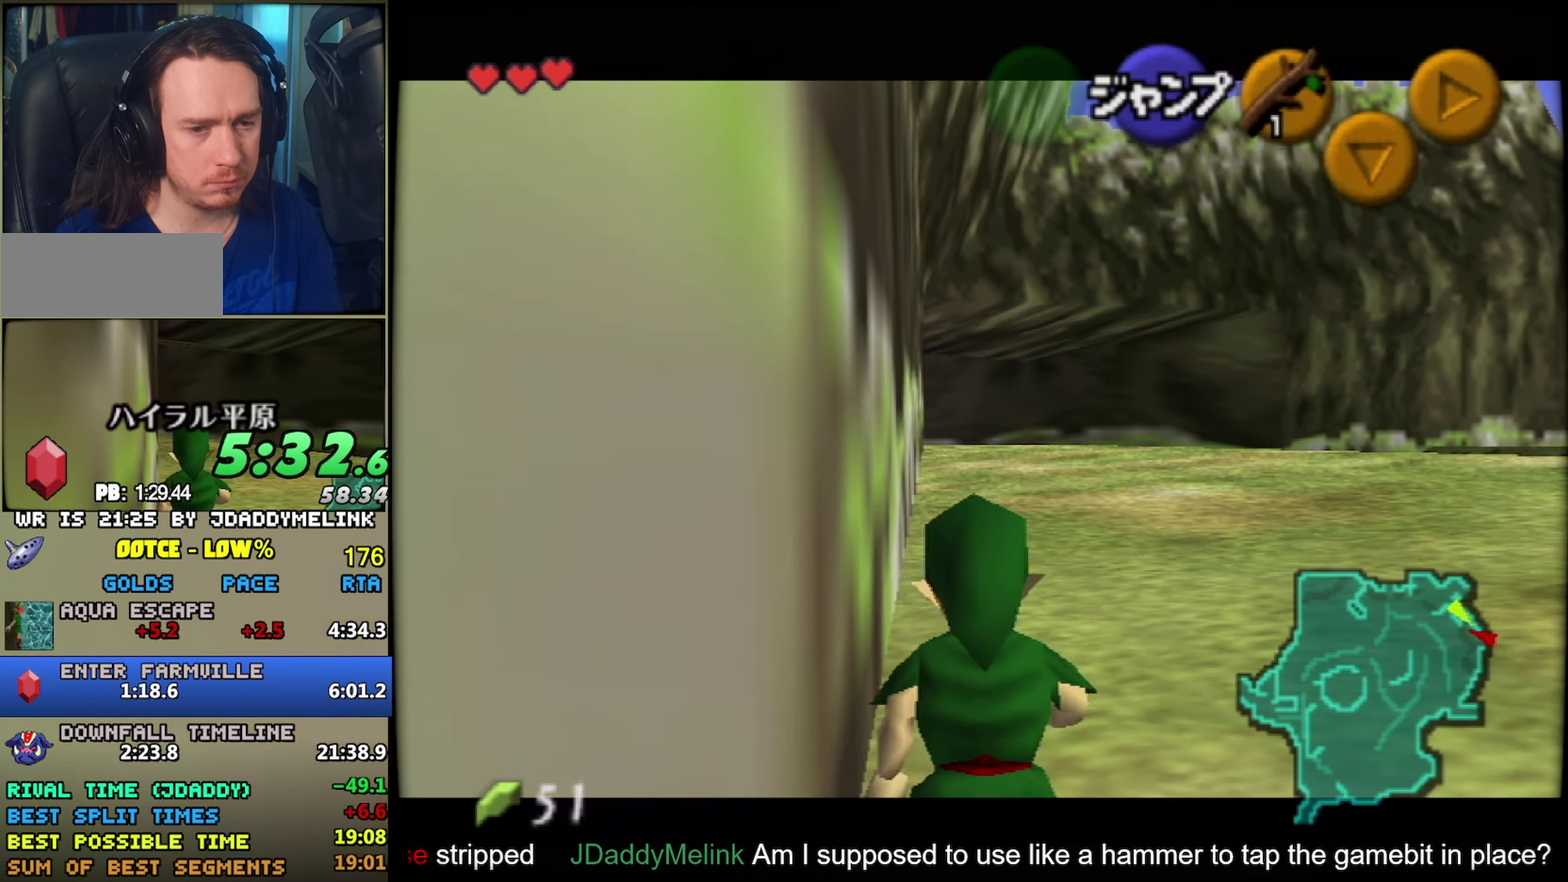
{"buttons": ["Z"], "left_stick": "down", "events": []}
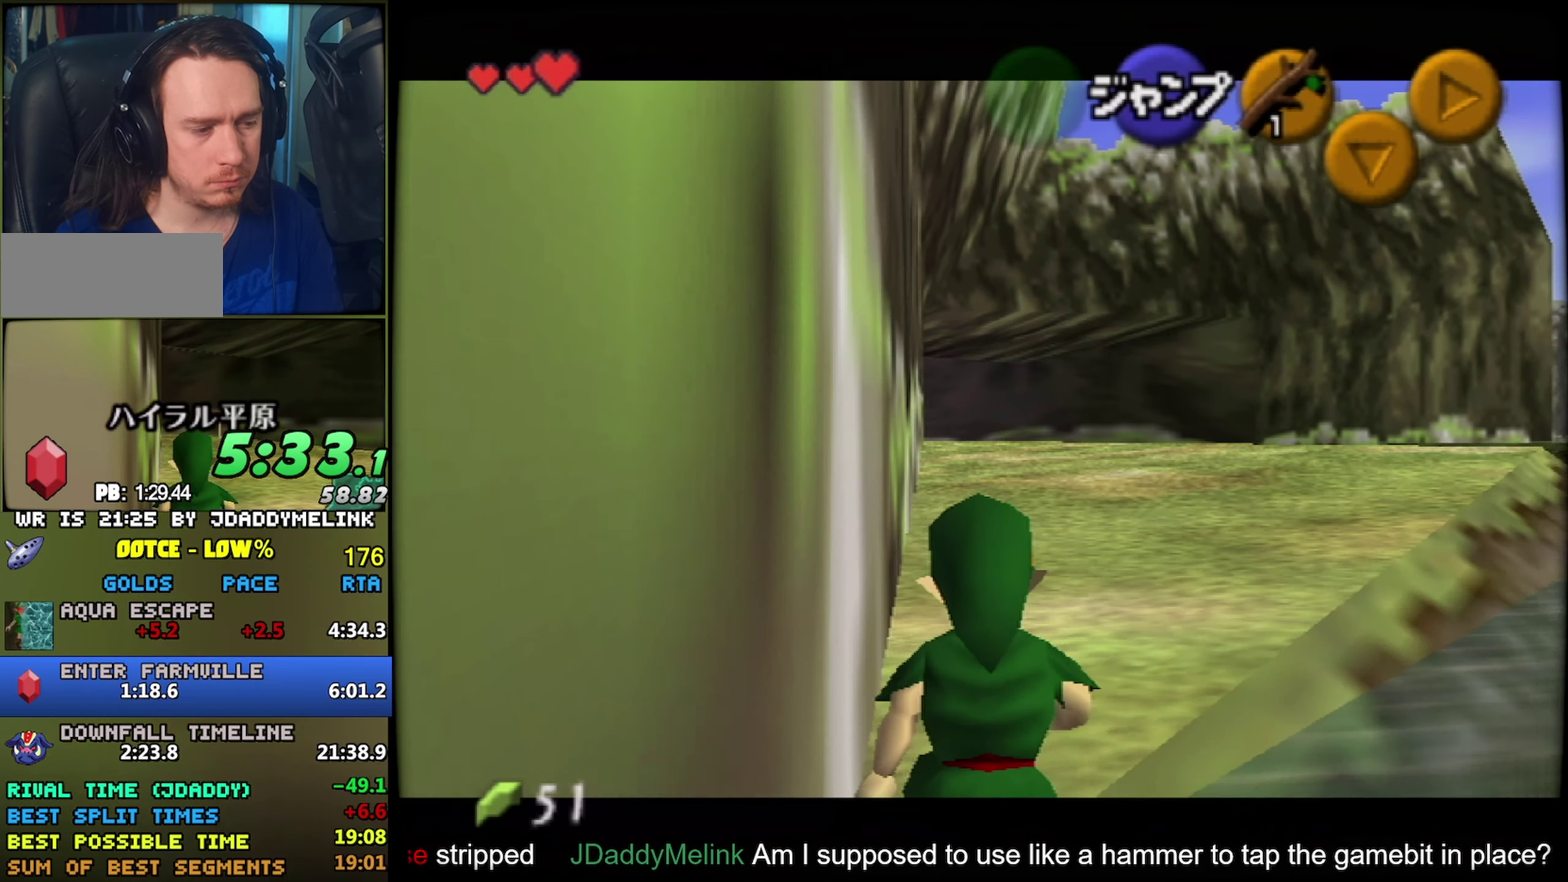
{"buttons": ["Z"], "left_stick": "down", "events": []}
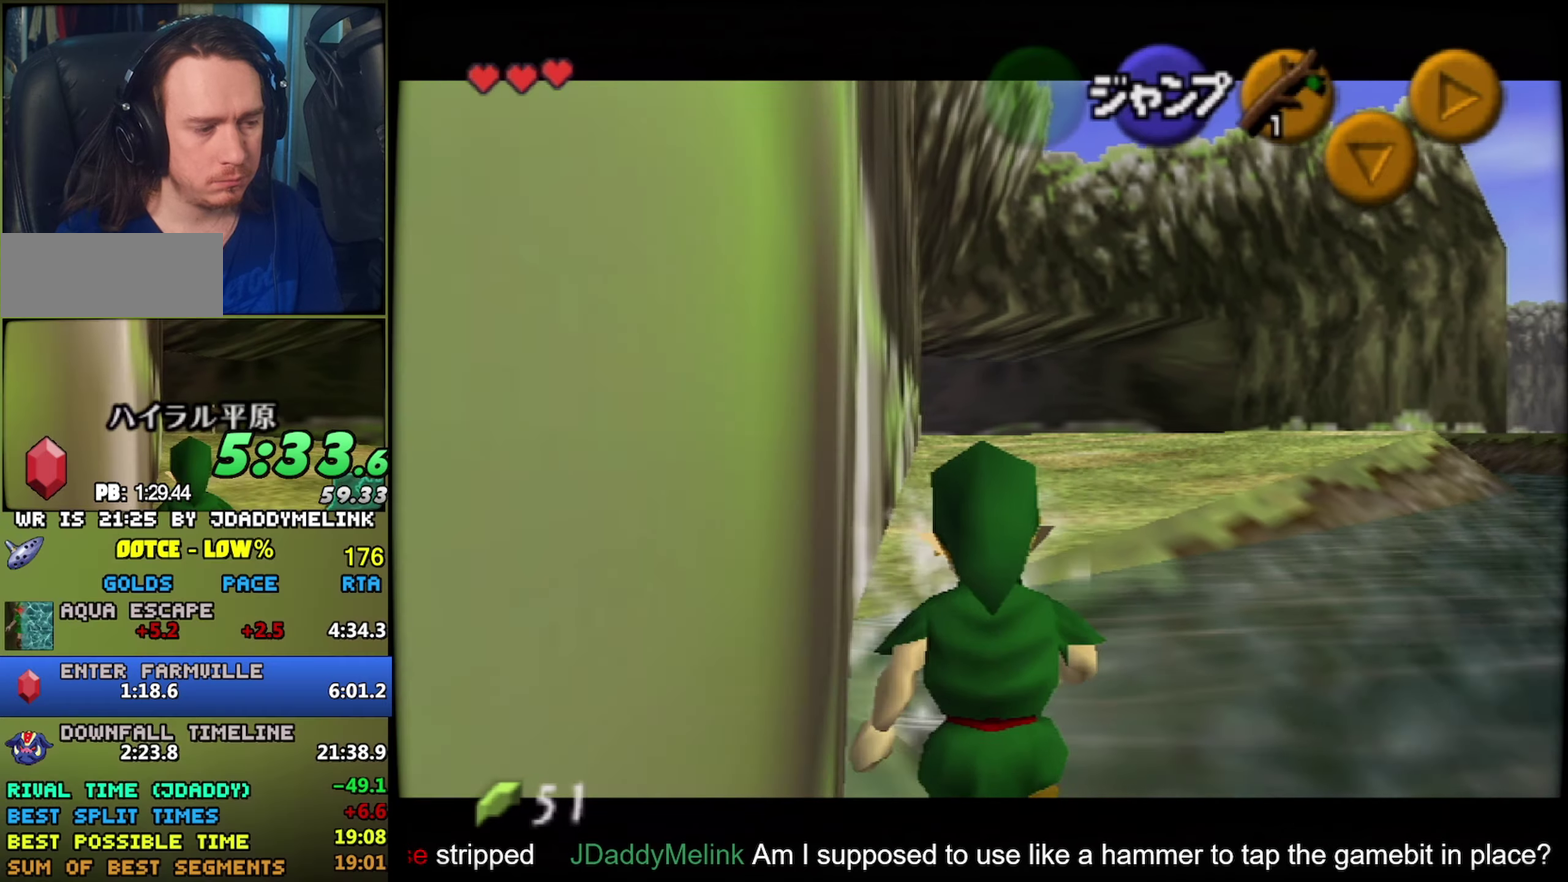
{"buttons": ["Z"], "left_stick": "down", "events": []}
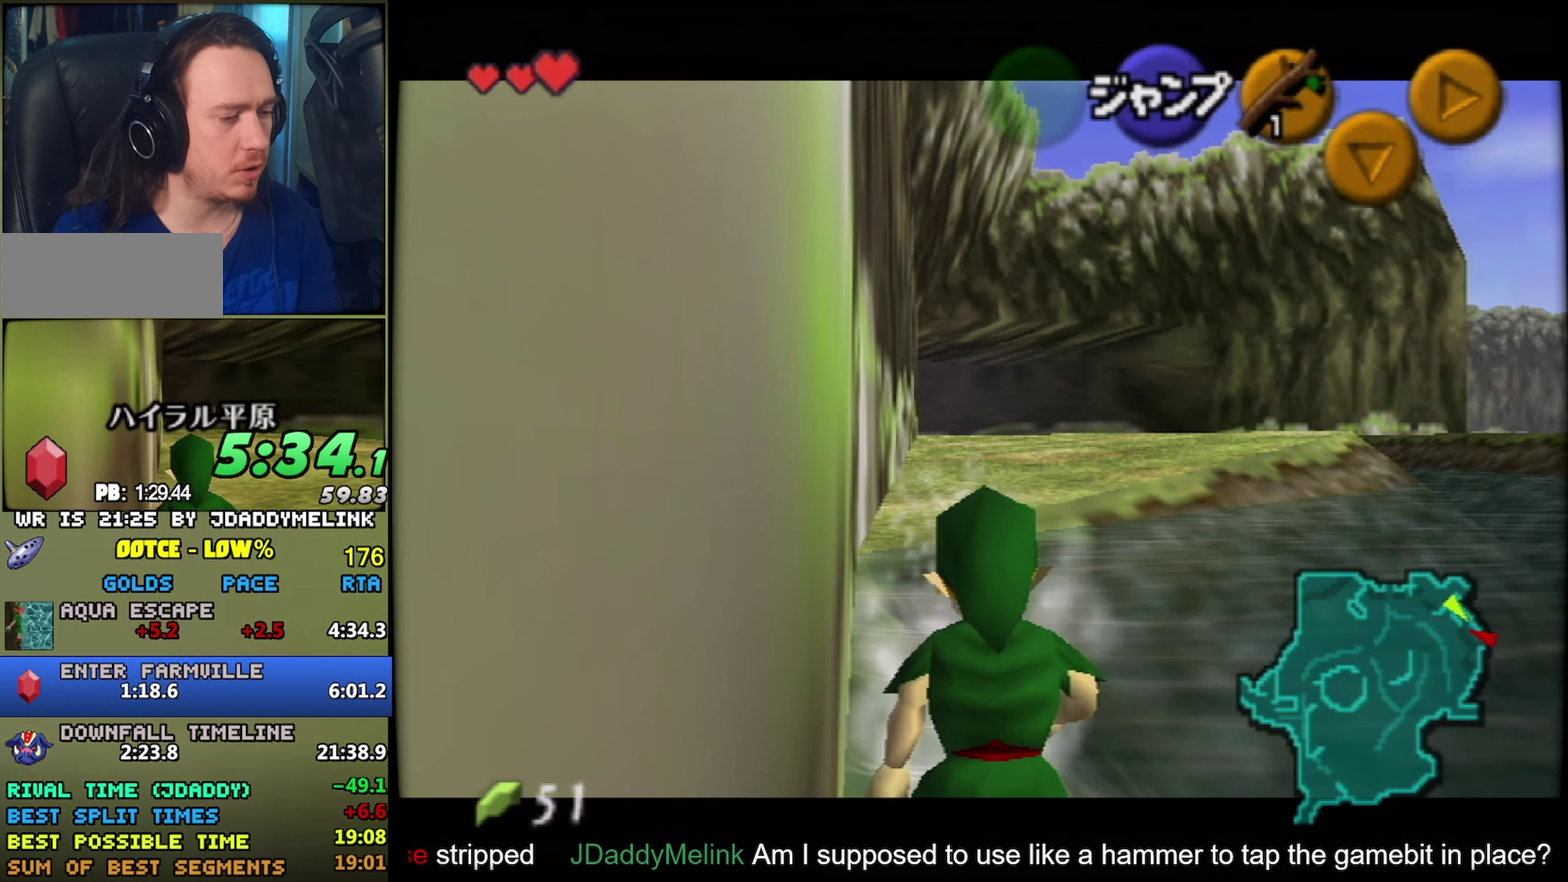
{"buttons": ["Z"], "left_stick": "down", "events": []}
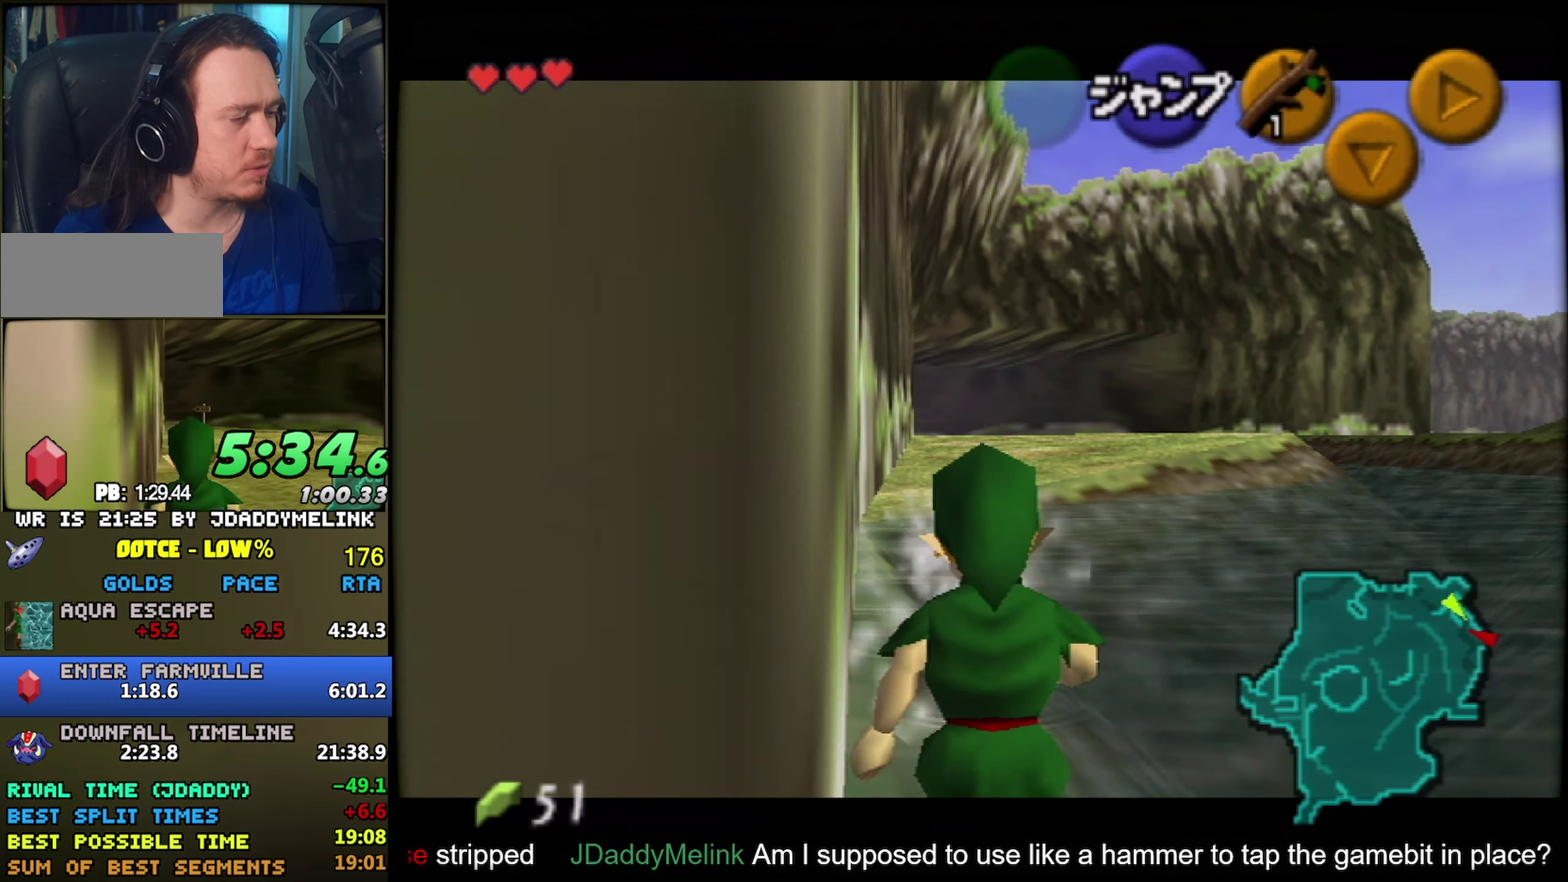
{"buttons": ["B", "Z"], "left_stick": "down", "events": [[467, "B", "down"]]}